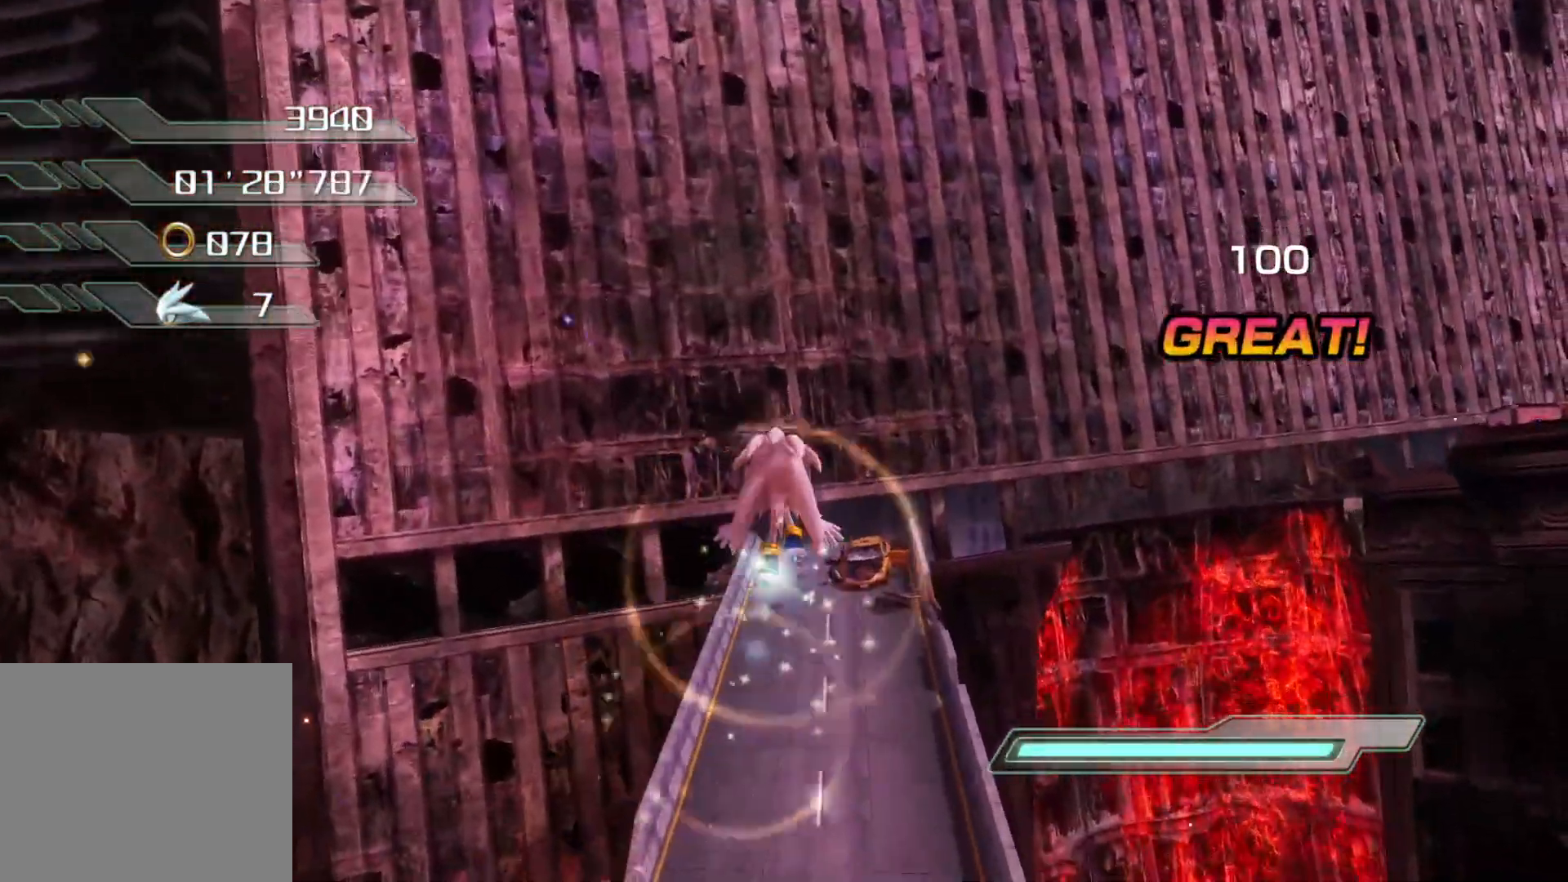
Gameplay with a controller (PlayStation layout); each line is a JSON object with the inputs held at the frame after it (dt_ms = milliseconds from this image to that frame). "events" lists button and stick changes between this image and that frame as [ms after this image, input, new state], when the widget could be followed in between.
{"dt_ms": 502, "buttons": ["CROSS"], "left_stick": "up", "right_stick": "center", "events": [[150, "CROSS", "up"], [318, "CROSS", "down"]]}
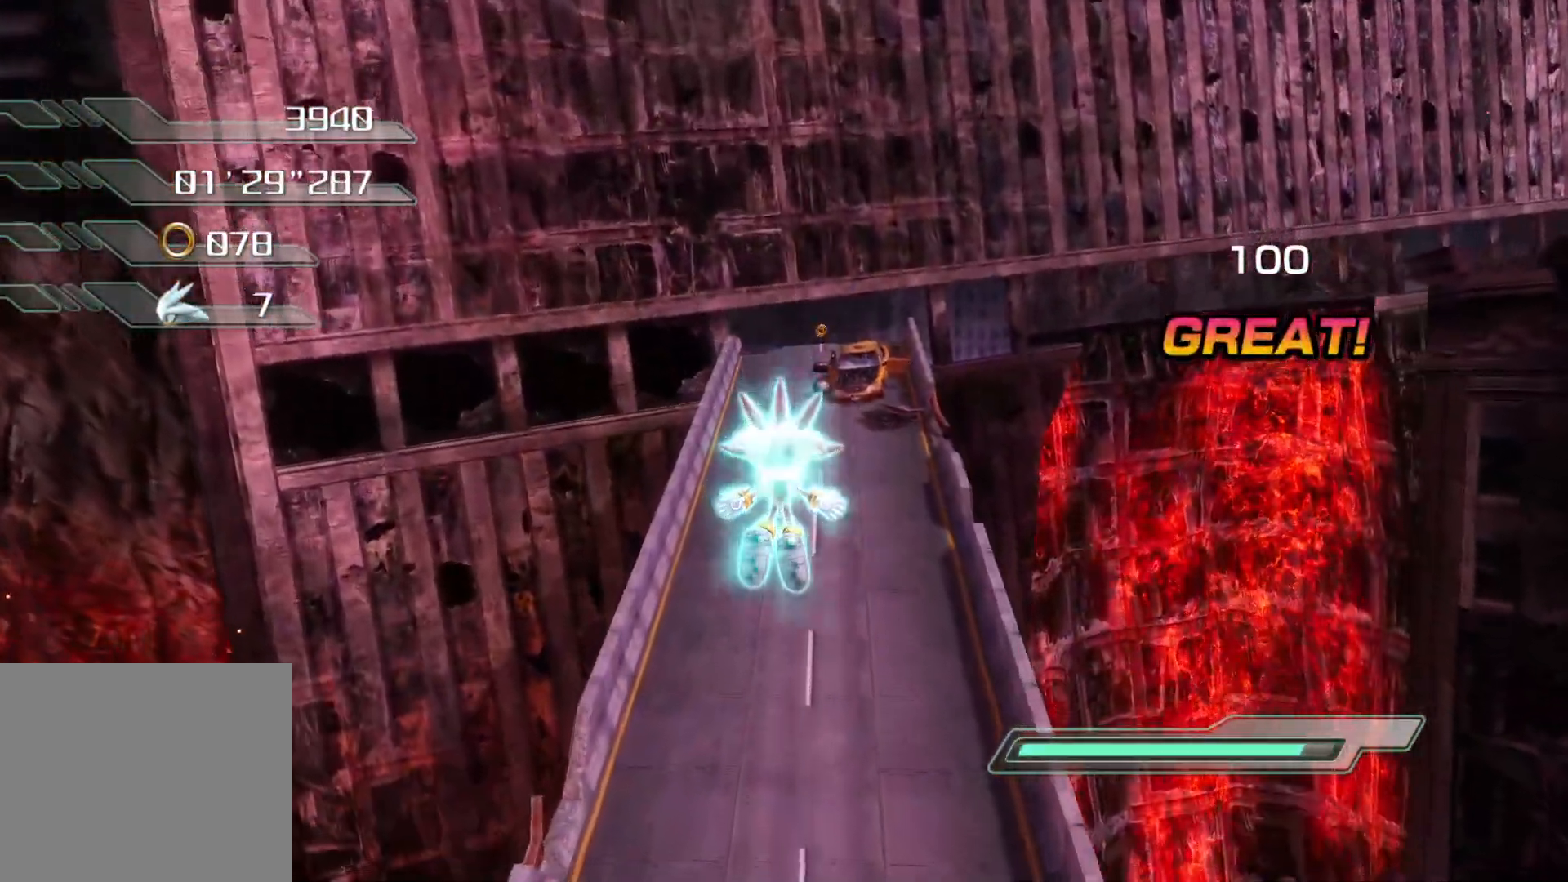
{"dt_ms": 486, "buttons": [], "left_stick": "up", "right_stick": "center", "events": [[318, "CROSS", "up"]]}
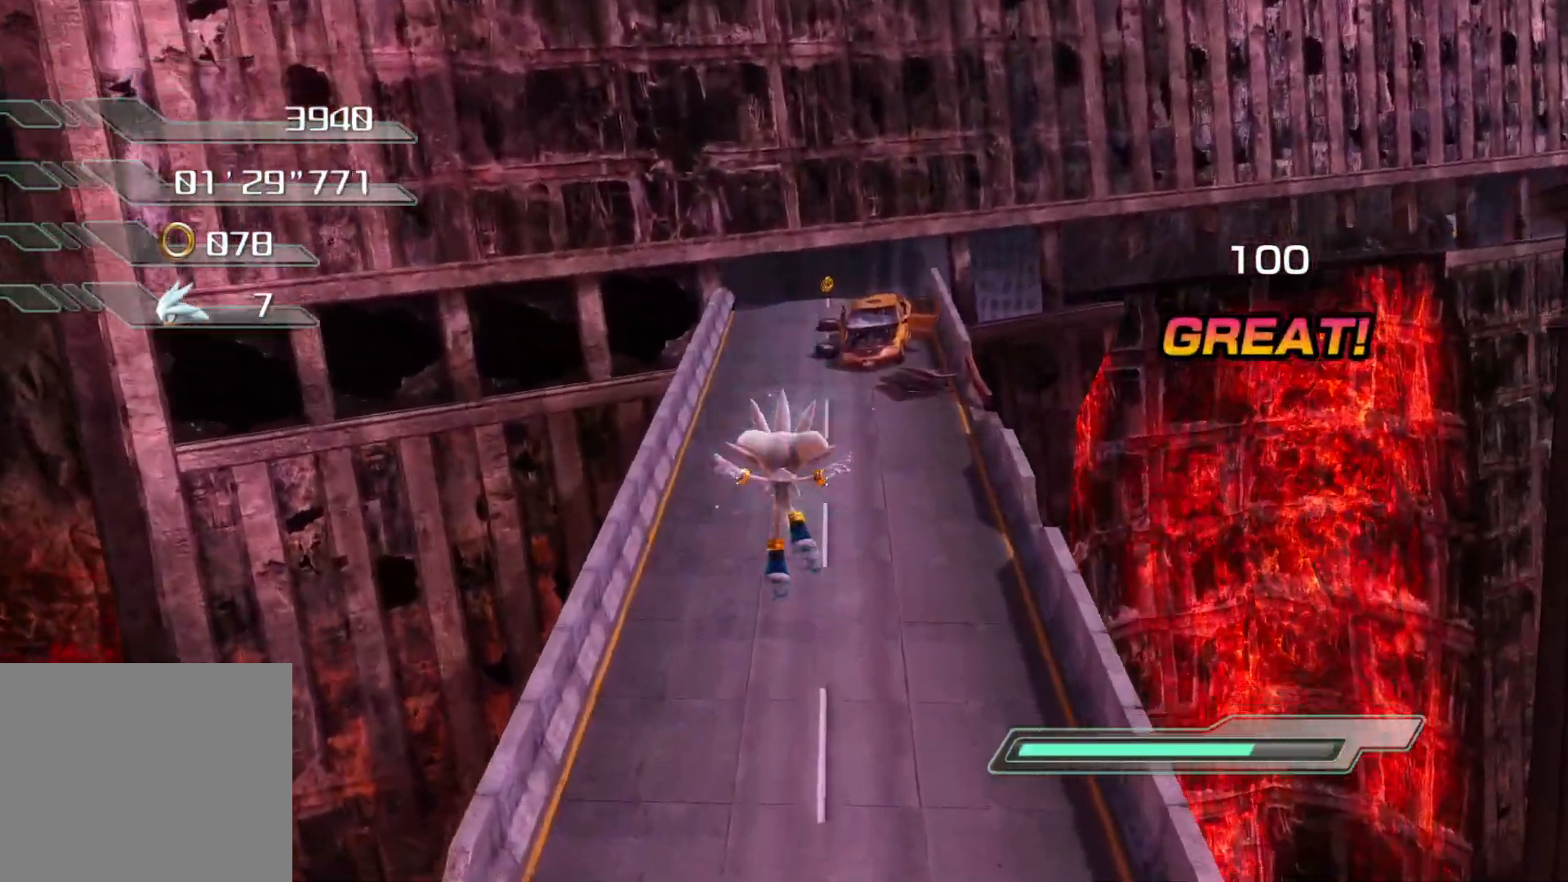
{"dt_ms": 502, "buttons": [], "left_stick": "up", "right_stick": "center", "events": []}
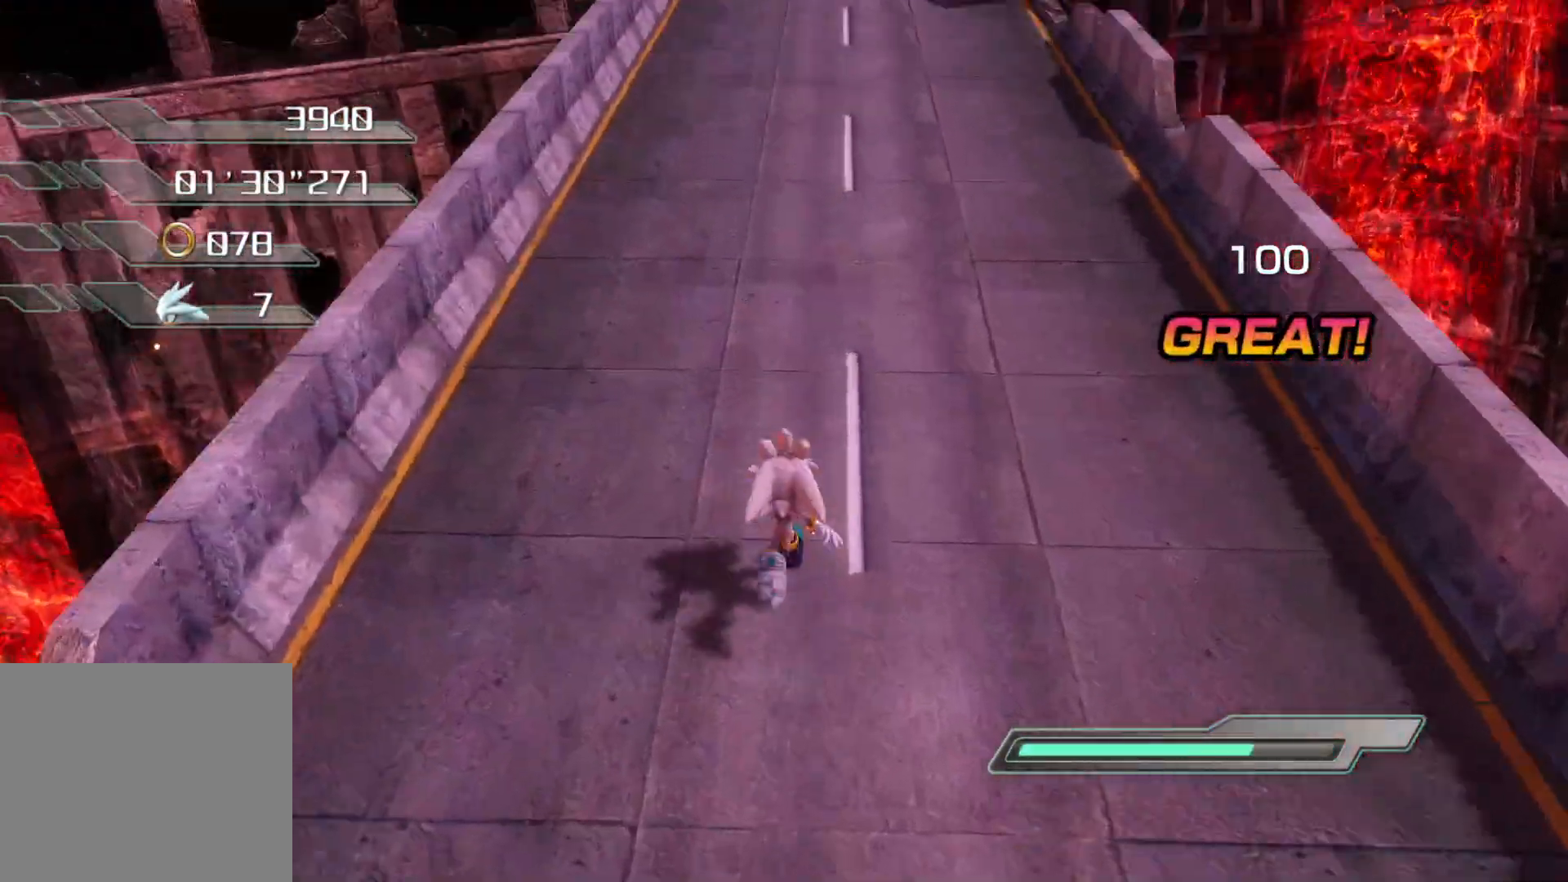
{"dt_ms": 503, "buttons": [], "left_stick": "up", "right_stick": "center", "events": []}
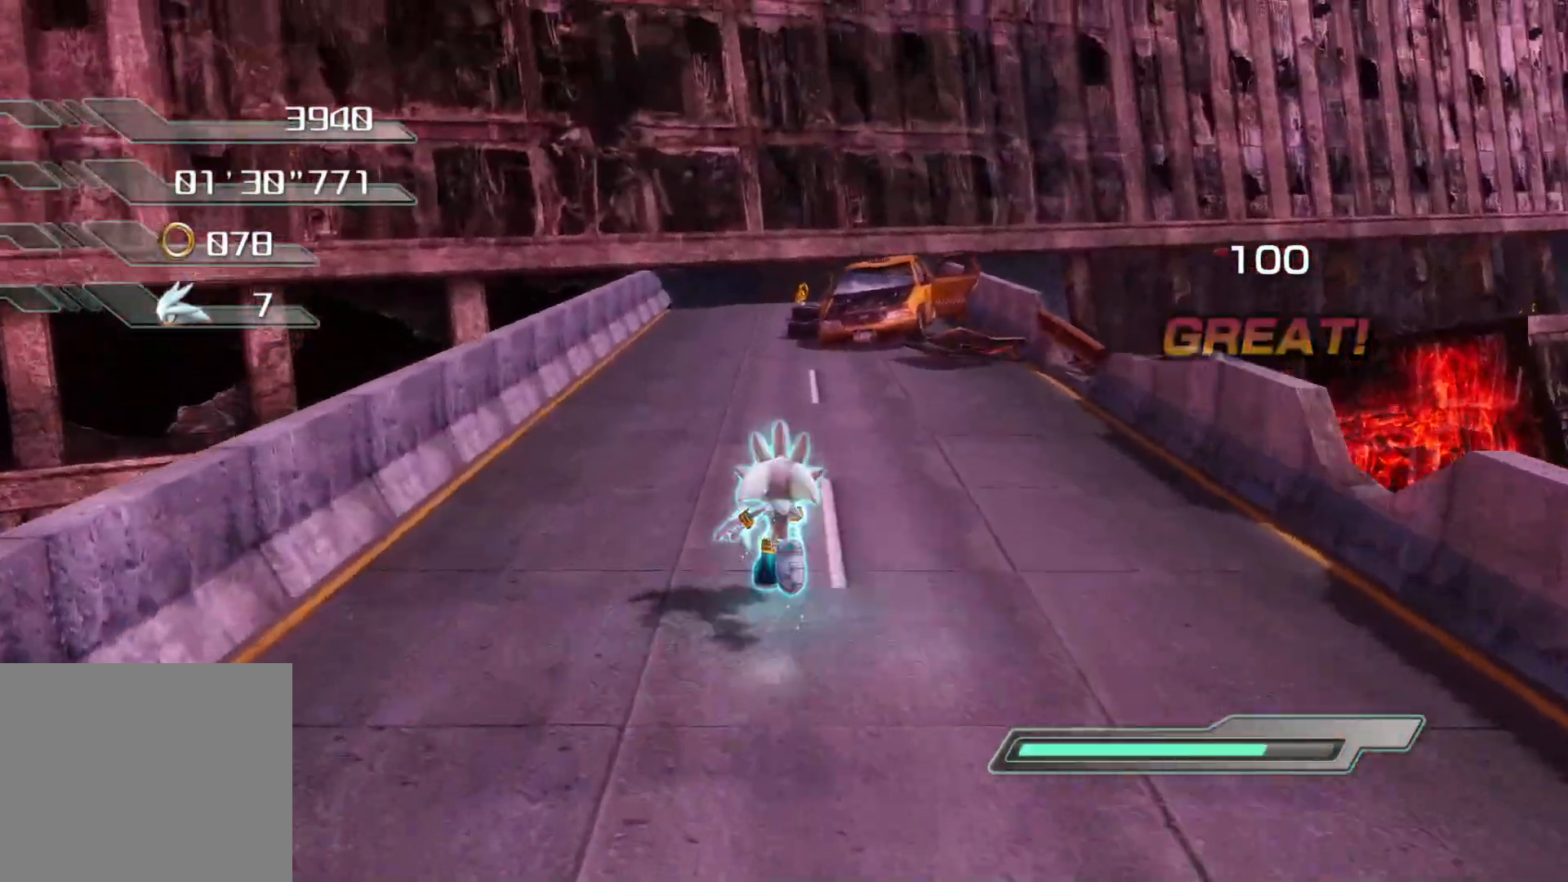
{"dt_ms": 502, "buttons": [], "left_stick": "up", "right_stick": "center", "events": []}
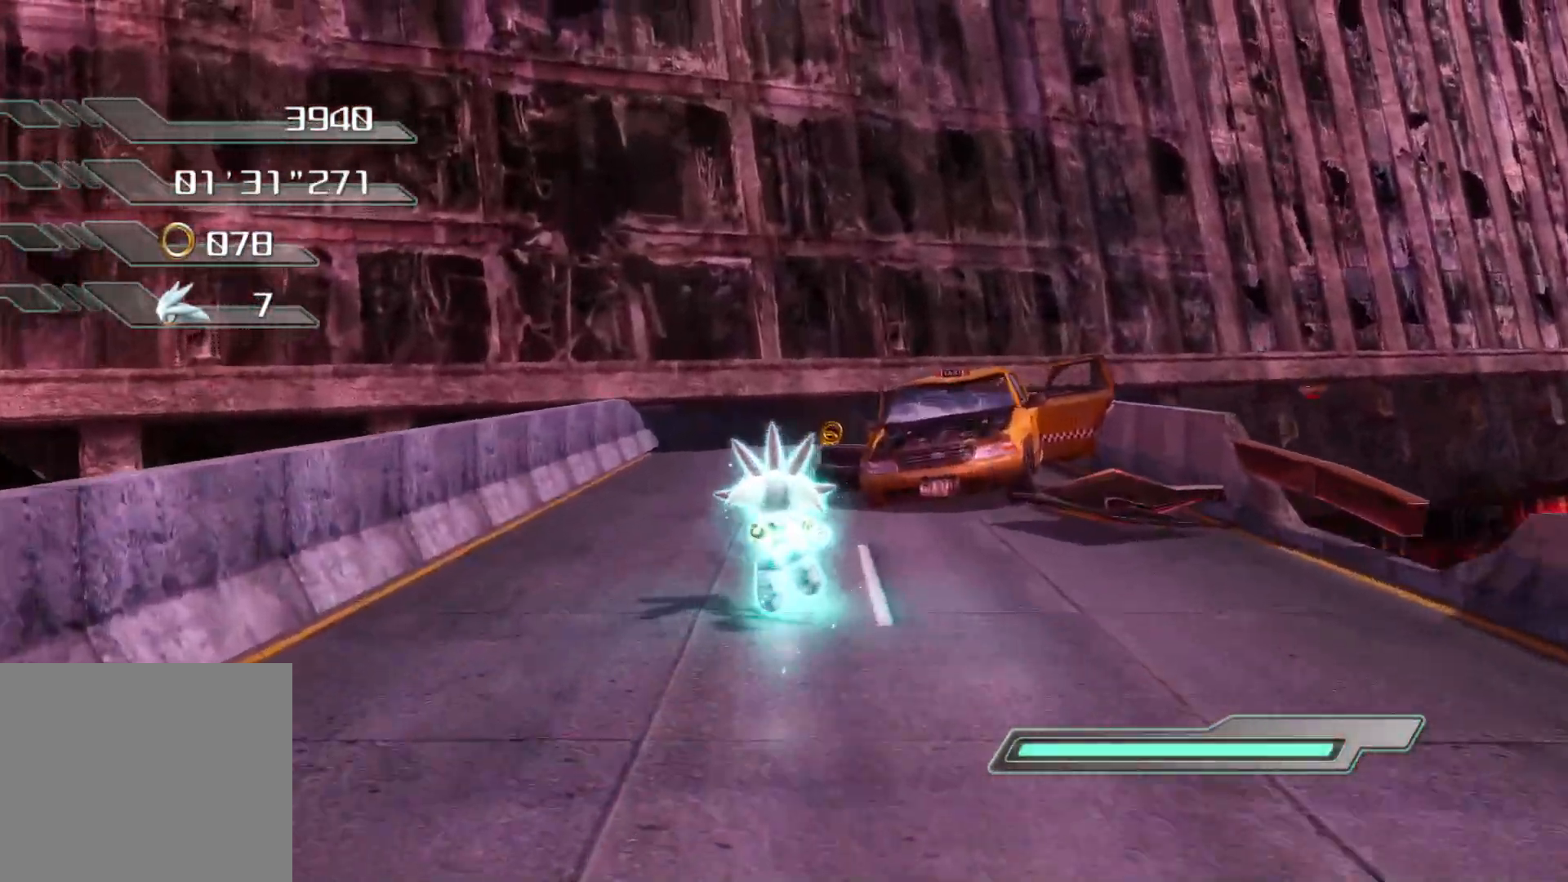
{"dt_ms": 502, "buttons": [], "left_stick": "up-right", "right_stick": "center", "events": [[368, "left_stick", "up-right"]]}
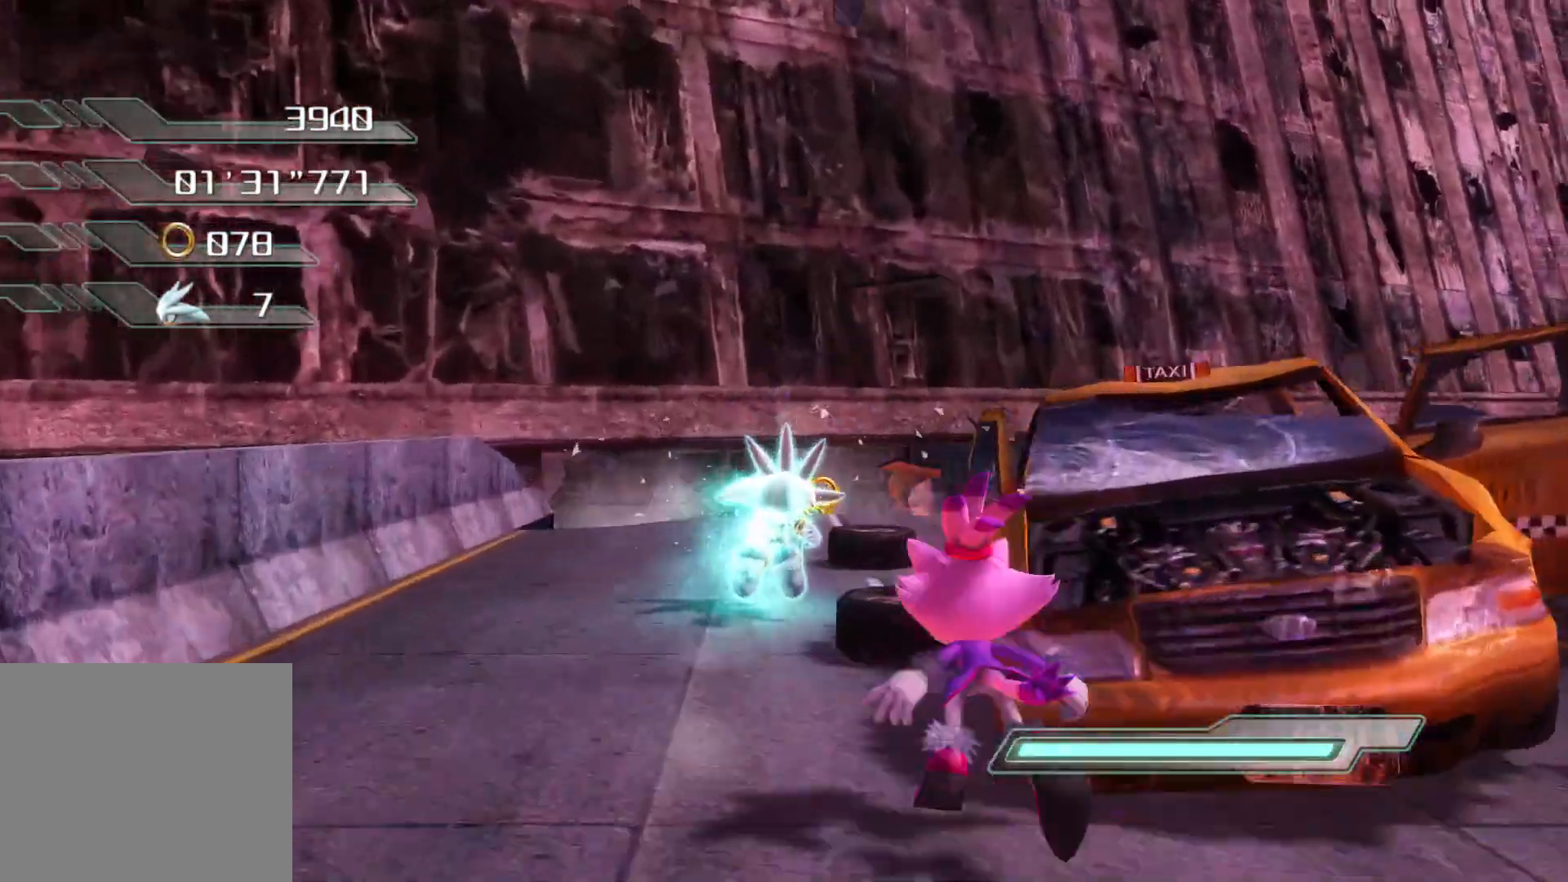
{"dt_ms": 503, "buttons": ["CROSS"], "left_stick": "up", "right_stick": "center", "events": [[34, "left_stick", "up"], [285, "CROSS", "down"], [302, "CROSS", "up"], [352, "CROSS", "down"]]}
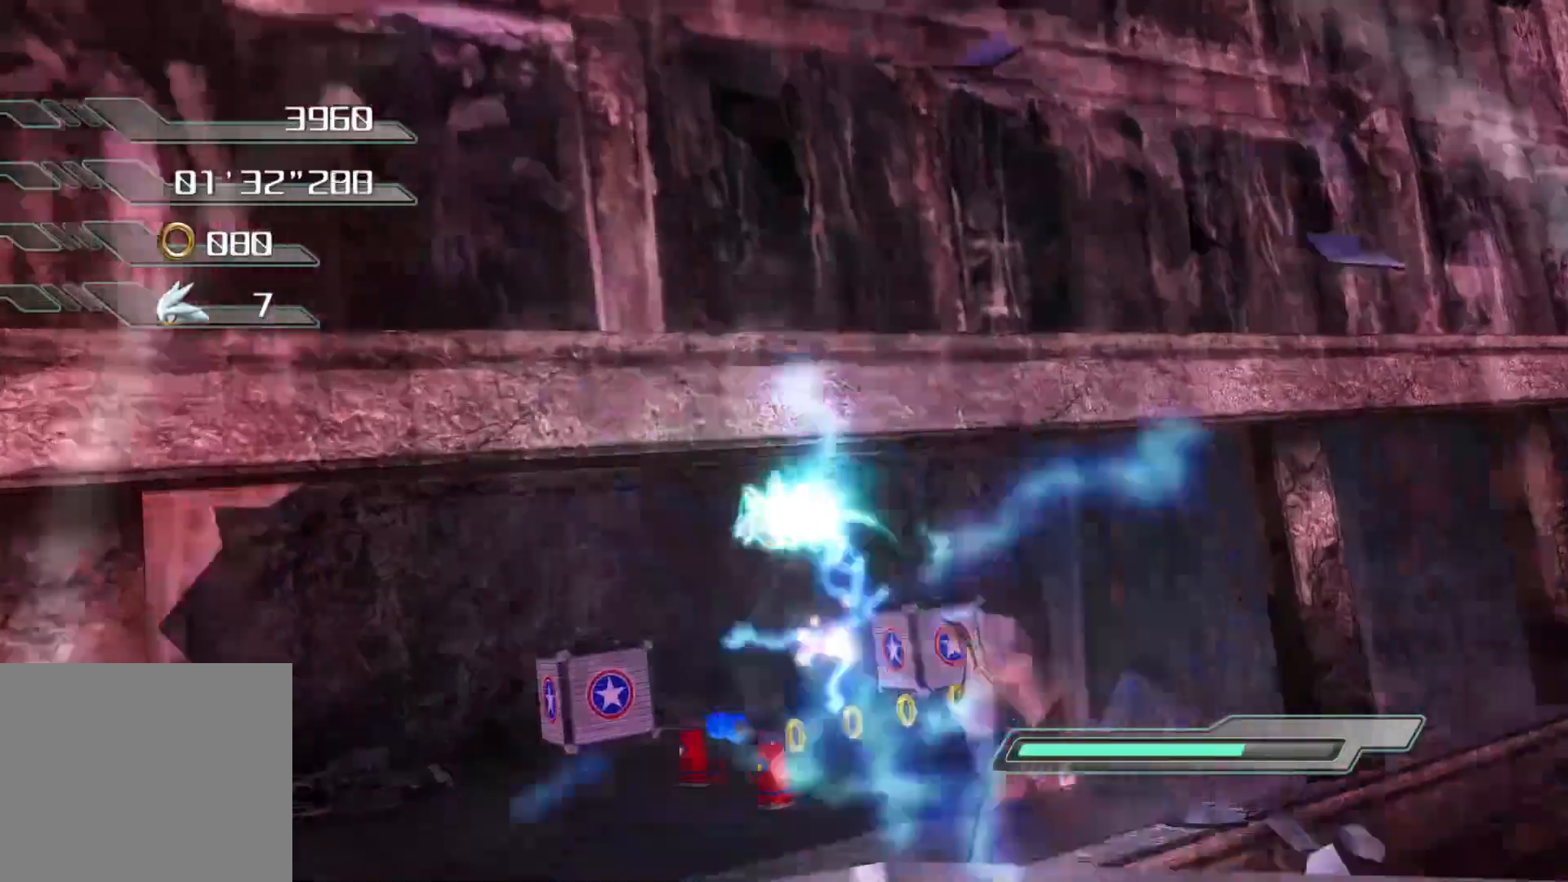
{"dt_ms": 988, "buttons": [], "left_stick": "down-right", "right_stick": "right"}
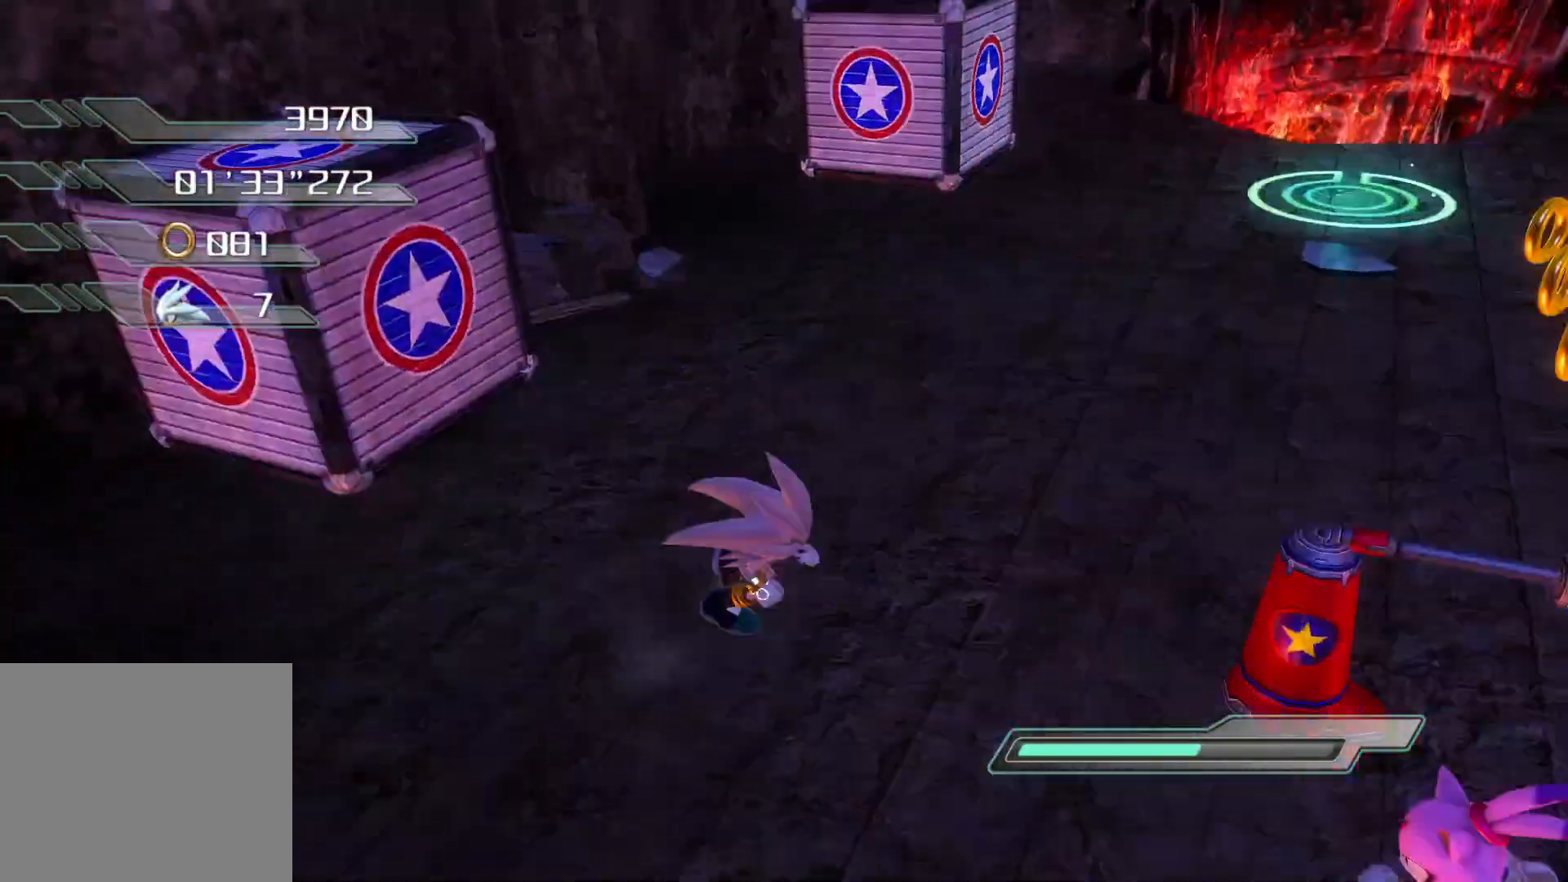
{"dt_ms": 502, "buttons": [], "left_stick": "right", "right_stick": "center", "events": [[268, "left_stick", "right"], [502, "right_stick", "center"]]}
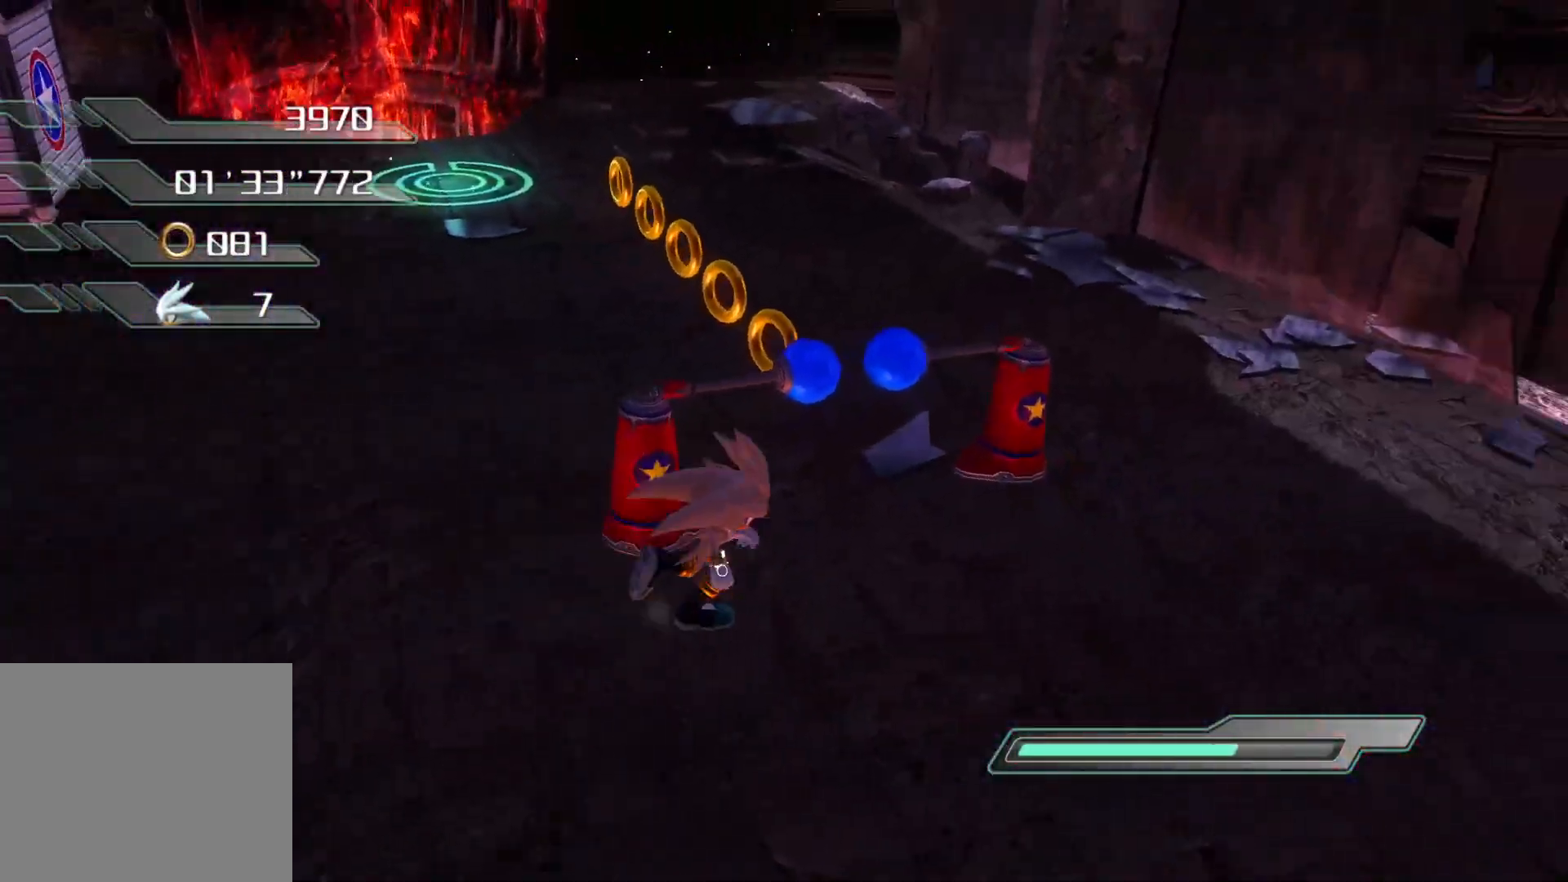
{"dt_ms": 503, "buttons": [], "left_stick": "up", "right_stick": "center", "events": [[84, "left_stick", "up"], [134, "left_stick", "up-left"], [419, "left_stick", "up"]]}
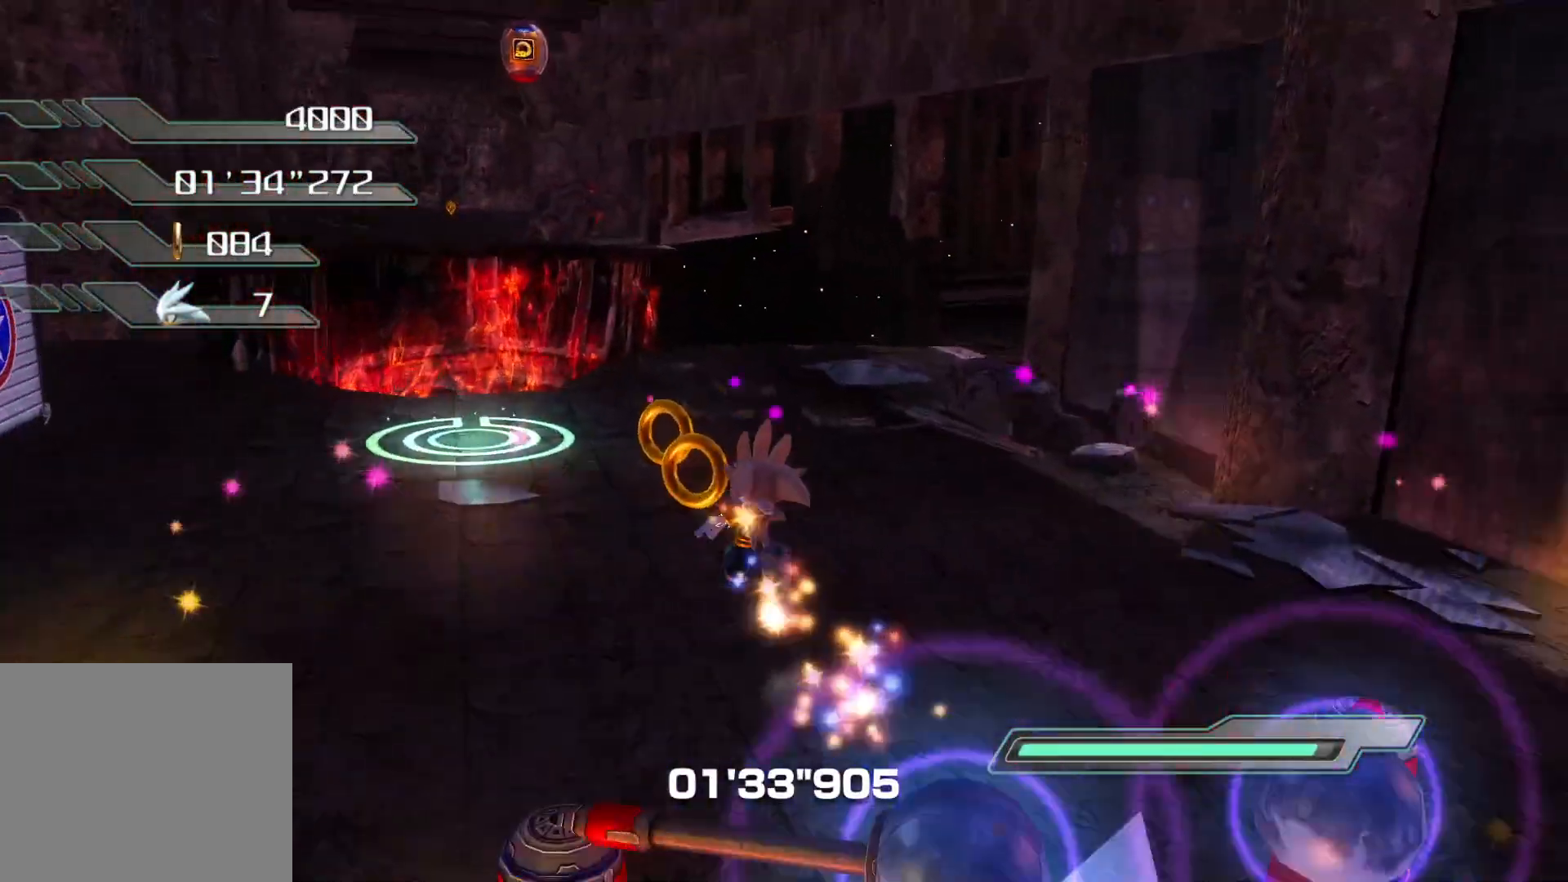
{"dt_ms": 502, "buttons": [], "left_stick": "left", "right_stick": "center", "events": [[184, "left_stick", "left"]]}
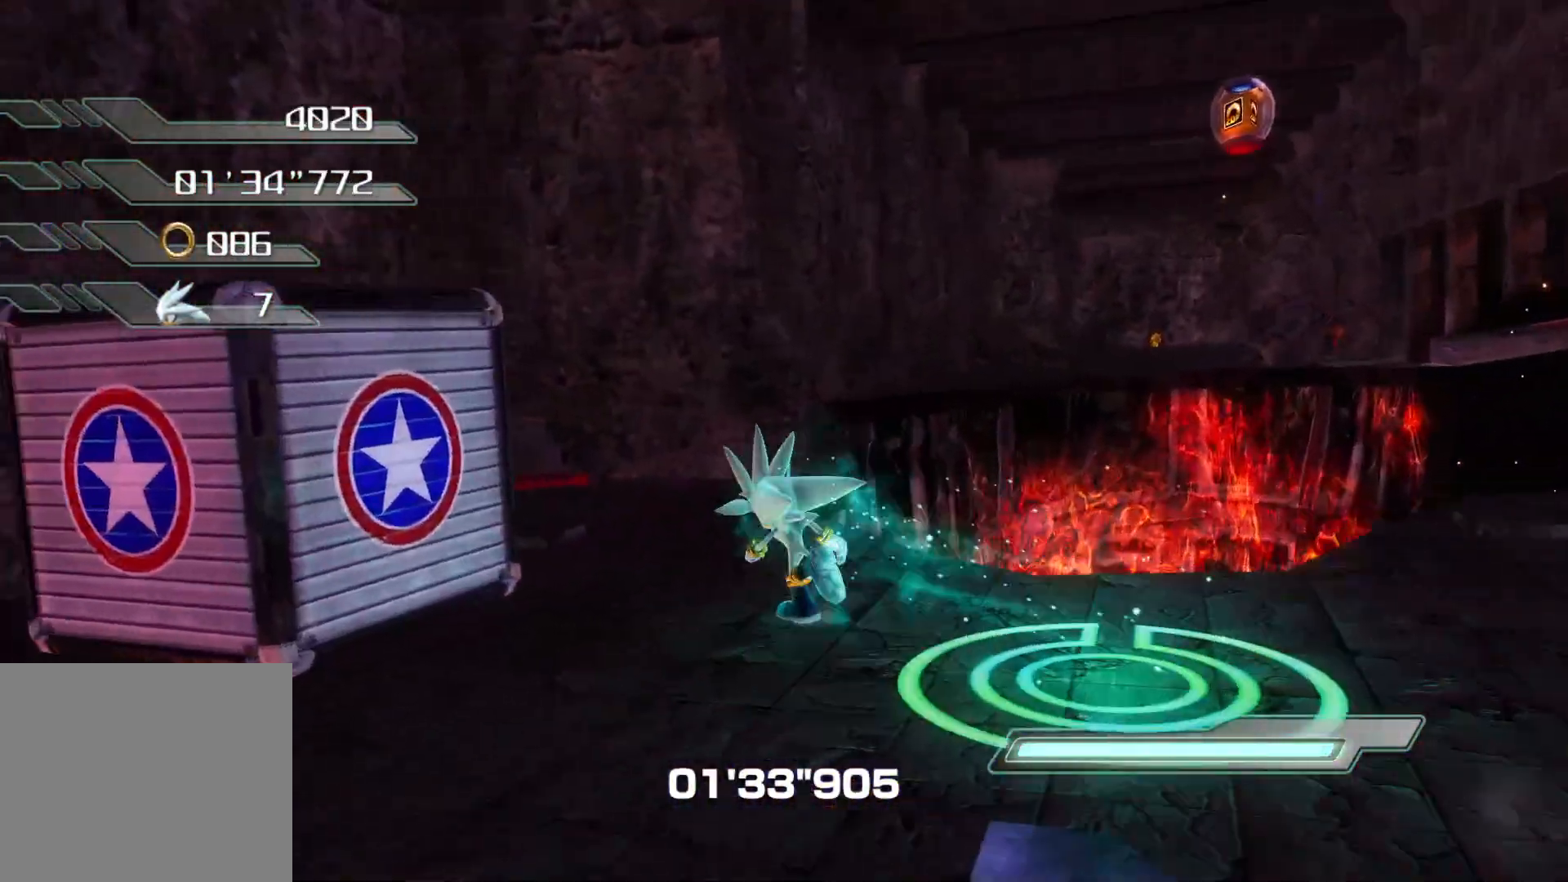
{"dt_ms": 503, "buttons": [], "left_stick": "down-left", "right_stick": "down-right", "events": [[51, "left_stick", "center"], [185, "left_stick", "down-left"], [185, "right_stick", "down-right"]]}
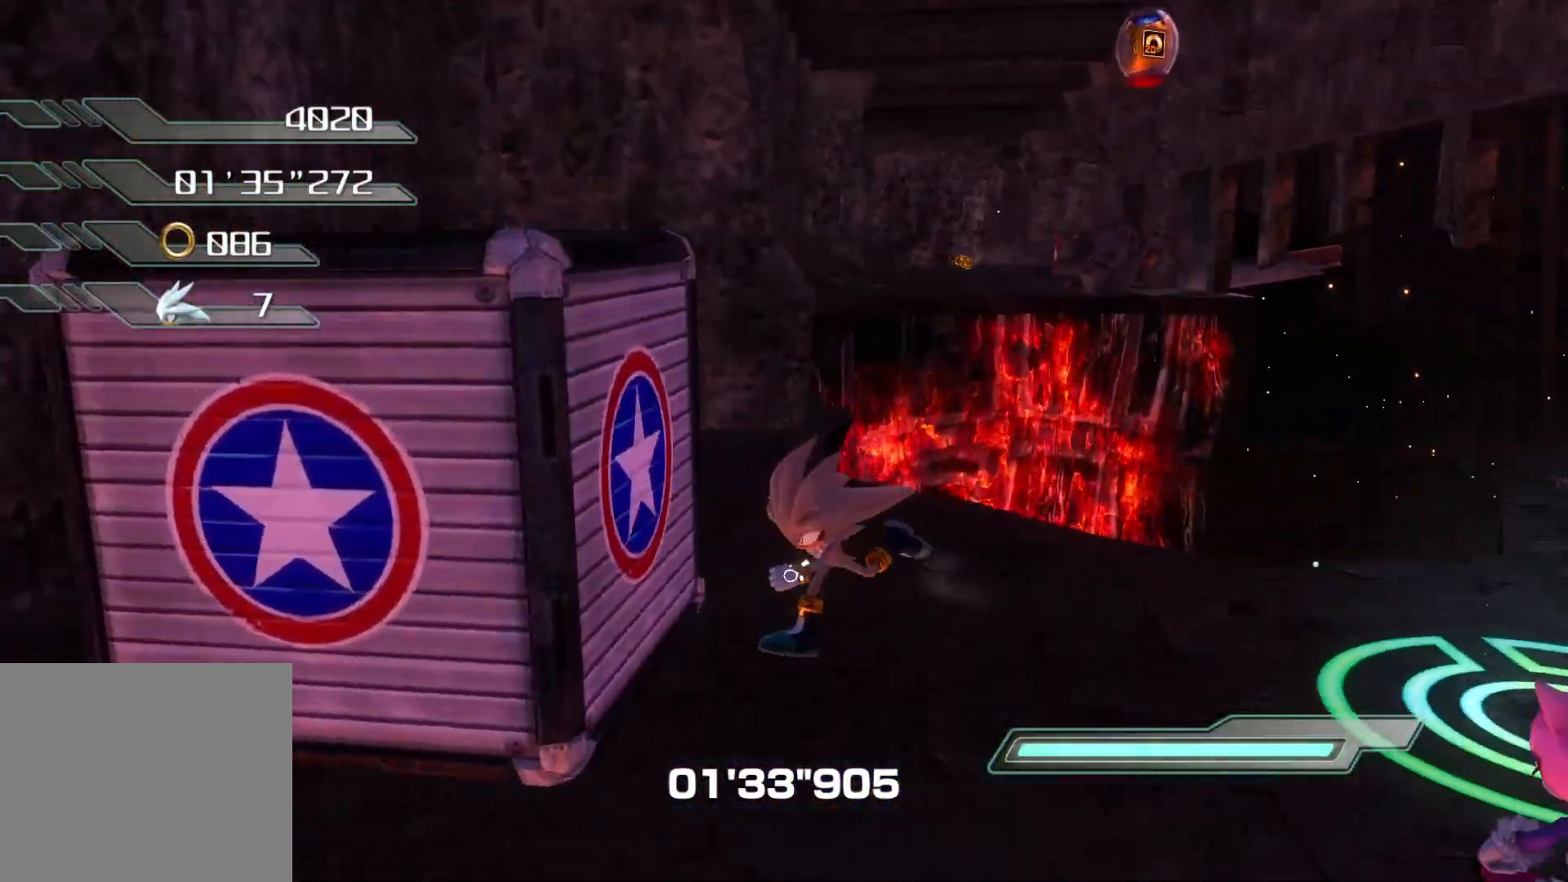
{"dt_ms": 502, "buttons": ["CROSS"], "left_stick": "down-left", "right_stick": "center", "events": [[33, "right_stick", "center"], [50, "left_stick", "center"], [167, "CROSS", "down"], [234, "left_stick", "down-left"]]}
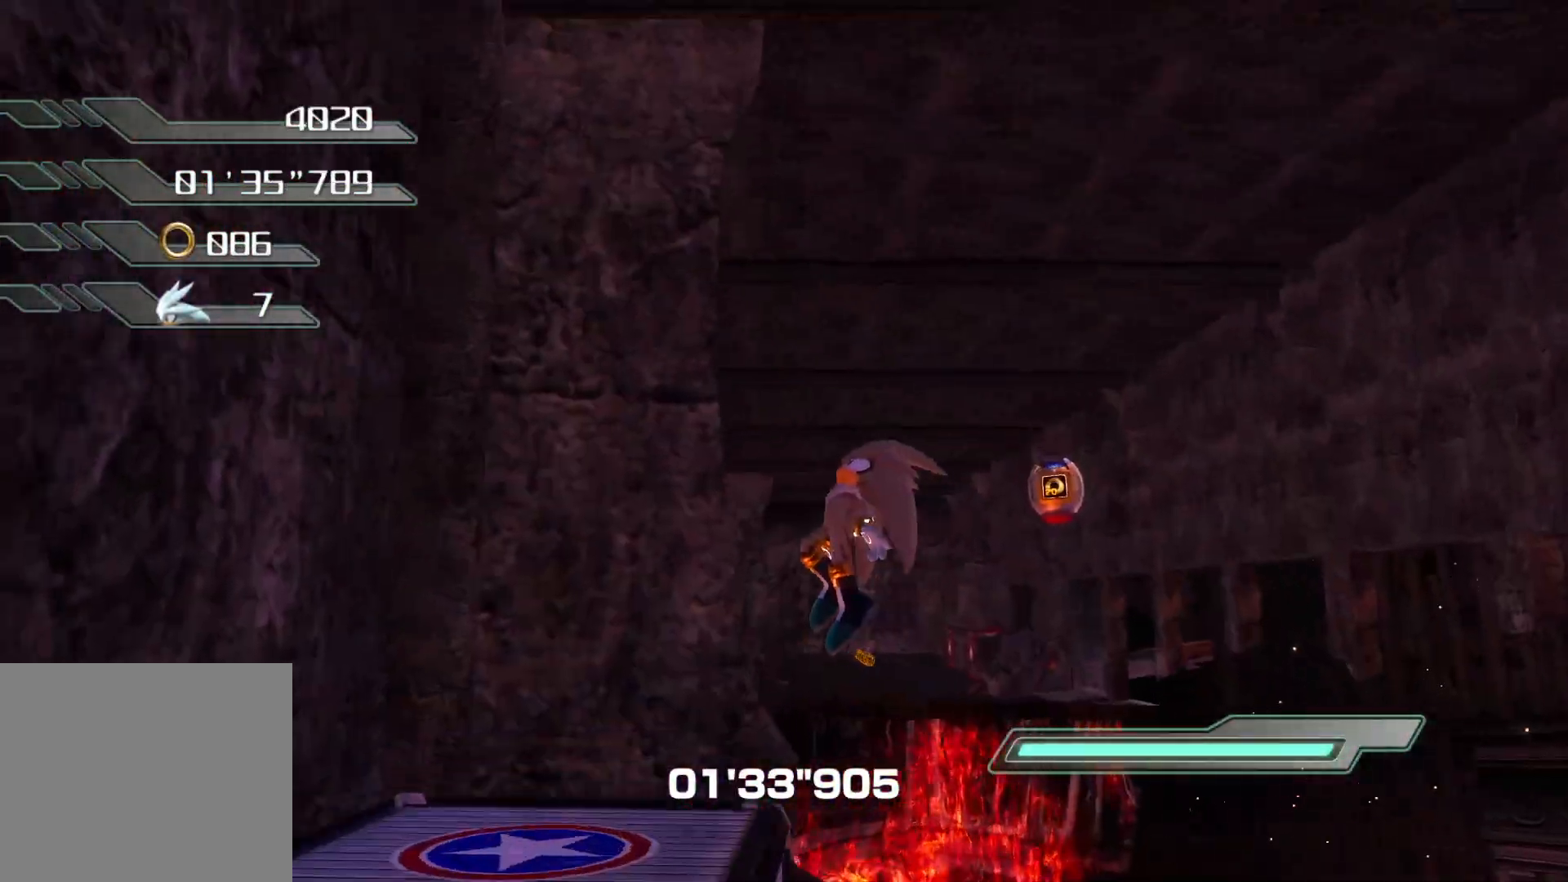
{"dt_ms": 503, "buttons": [], "left_stick": "center", "right_stick": "right", "events": [[84, "CROSS", "up"], [201, "right_stick", "right"], [486, "left_stick", "center"]]}
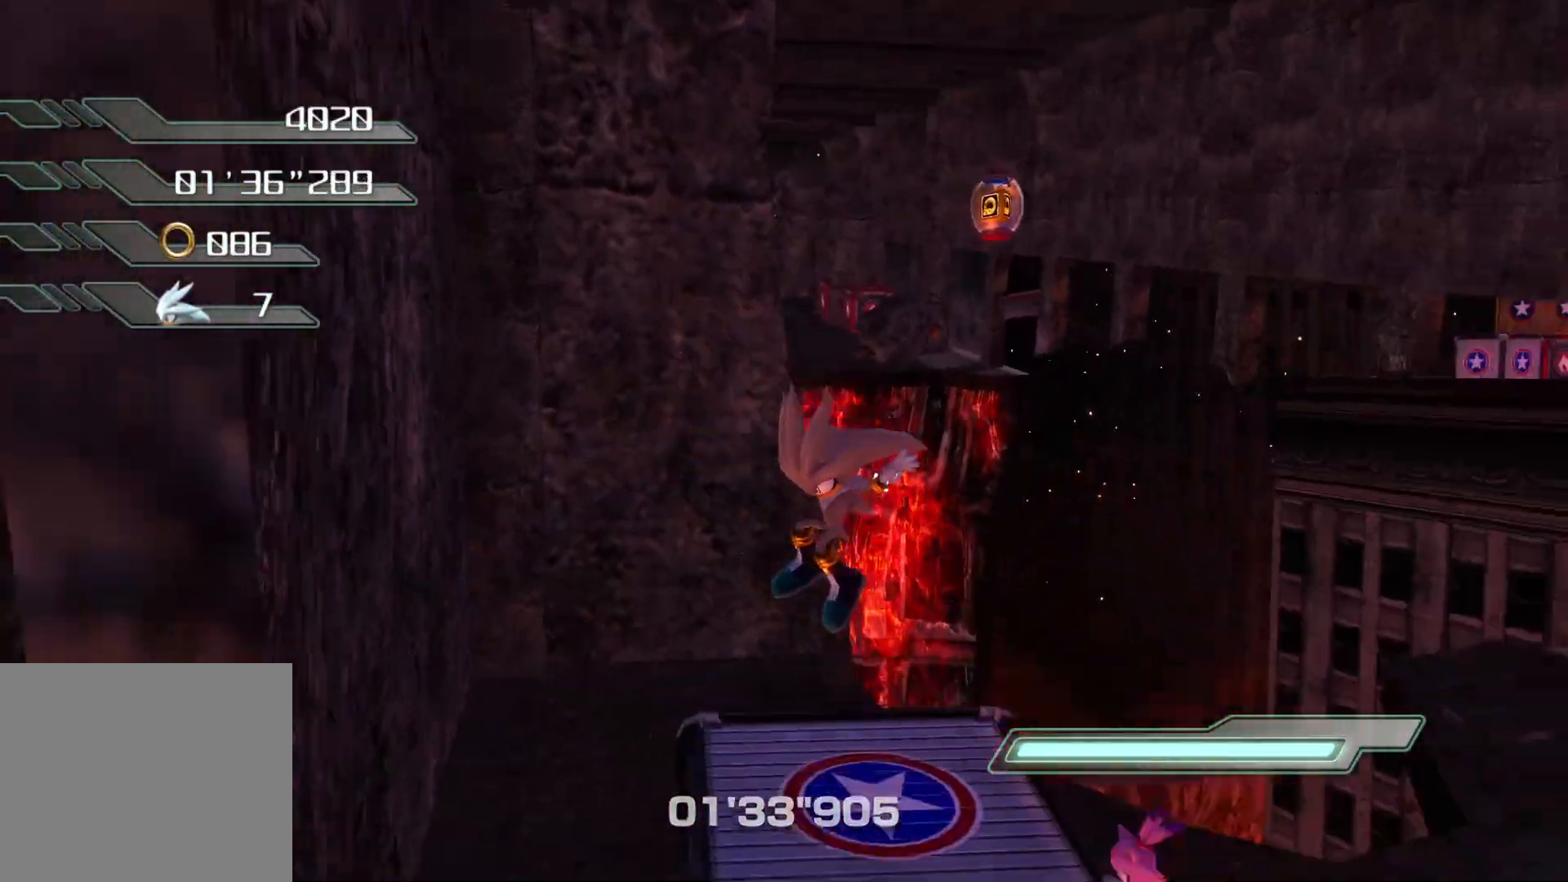
{"dt_ms": 485, "buttons": [], "left_stick": "center", "right_stick": "center", "events": [[33, "right_stick", "center"], [268, "right_stick", "left"], [301, "left_stick", "right"], [469, "left_stick", "center"], [469, "right_stick", "center"]]}
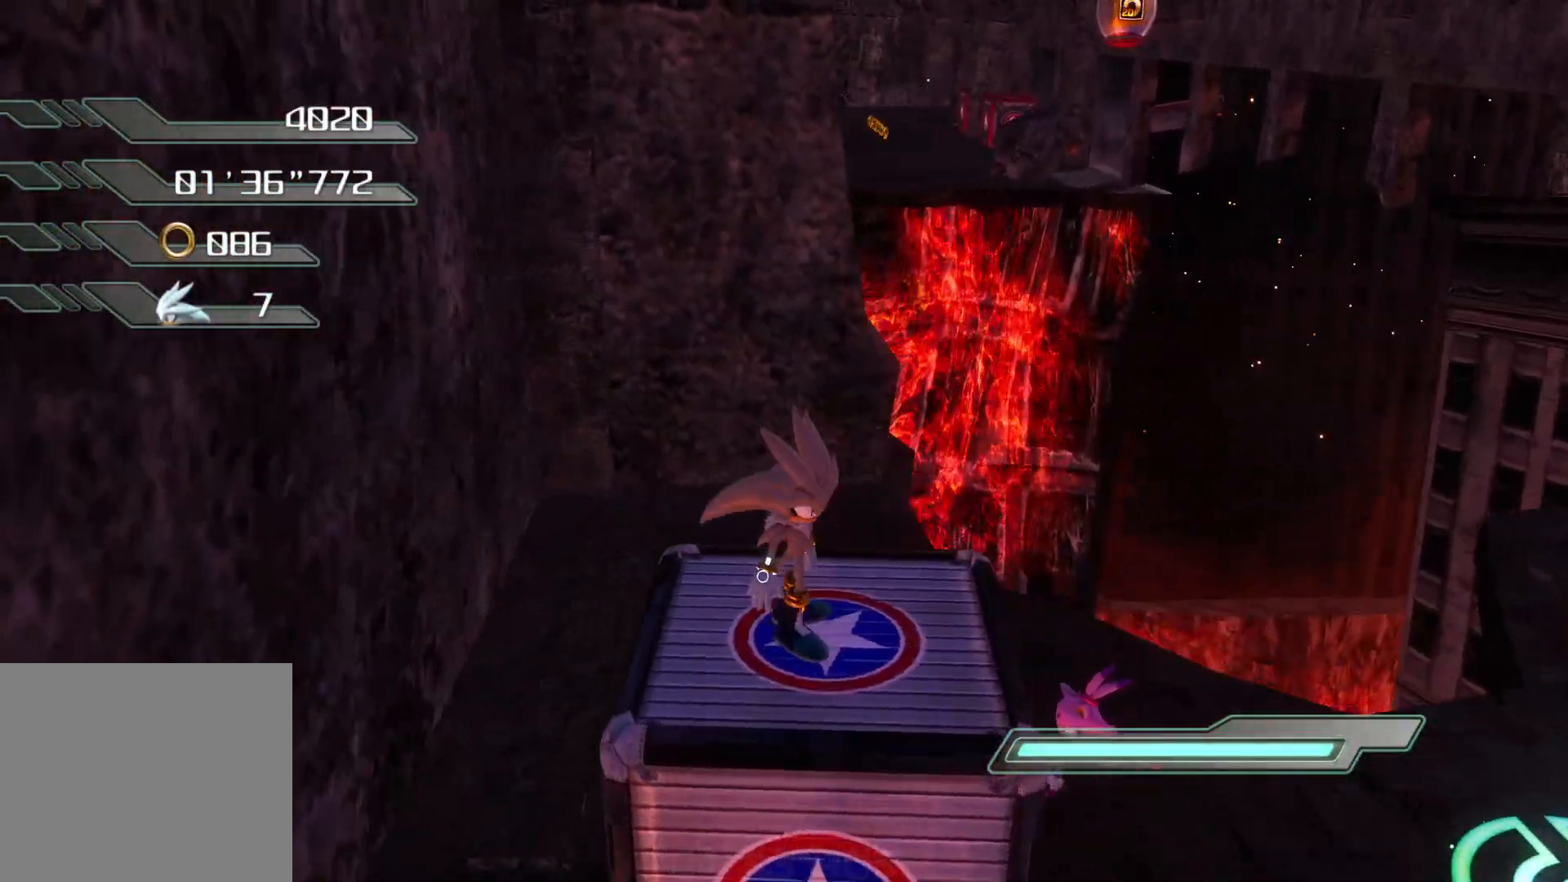
{"dt_ms": 503, "buttons": ["R2"], "left_stick": "center", "right_stick": "center", "events": [[218, "R2", "down"]]}
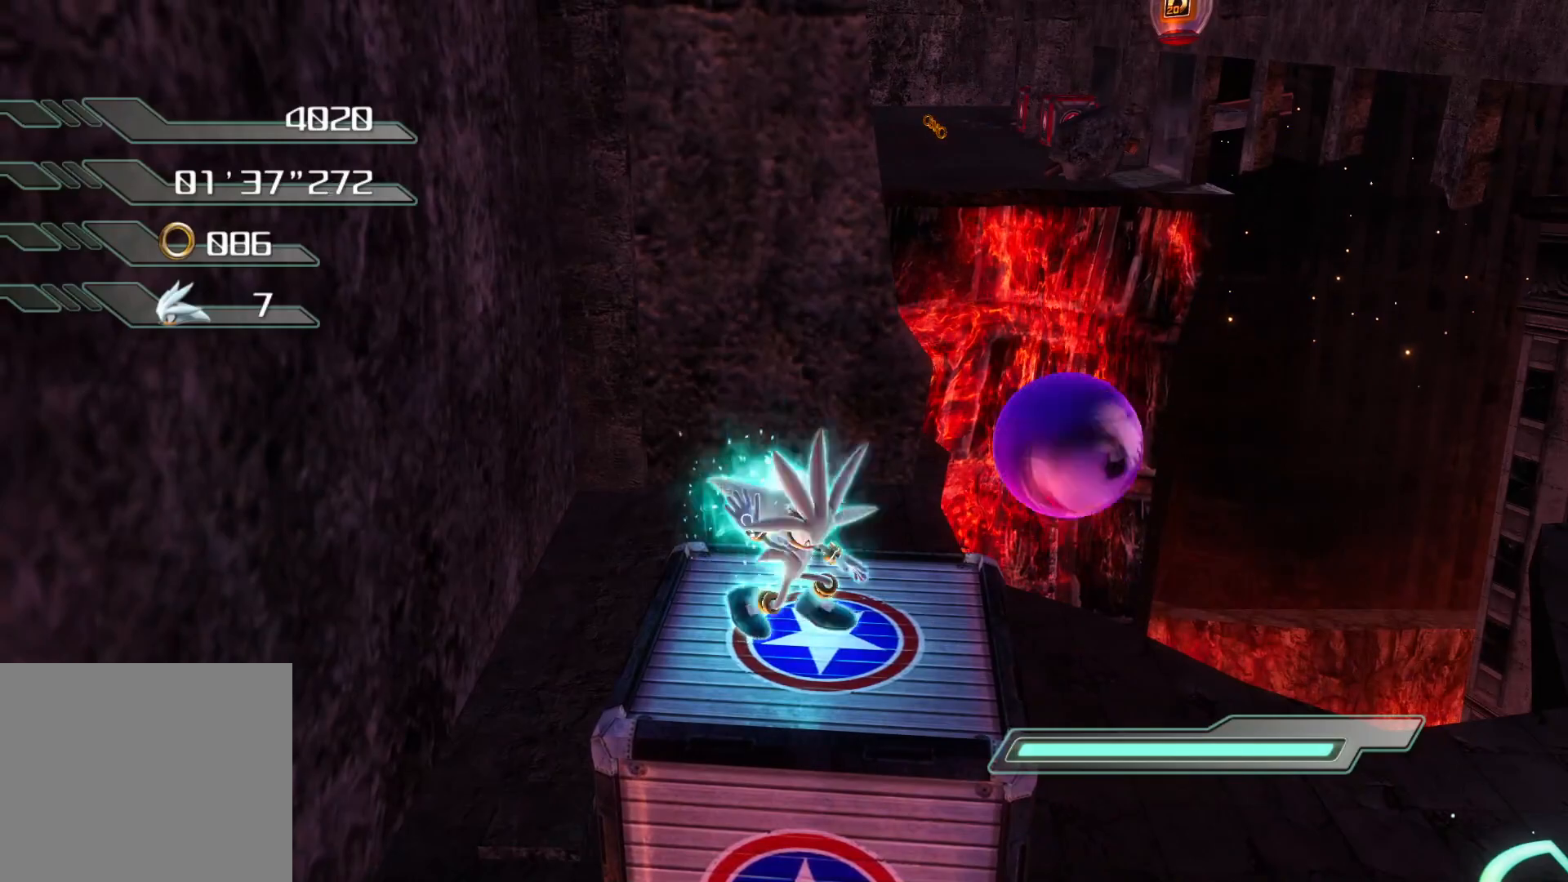
{"dt_ms": 502, "buttons": ["R2"], "left_stick": "up-right", "right_stick": "center", "events": [[50, "left_stick", "up-right"]]}
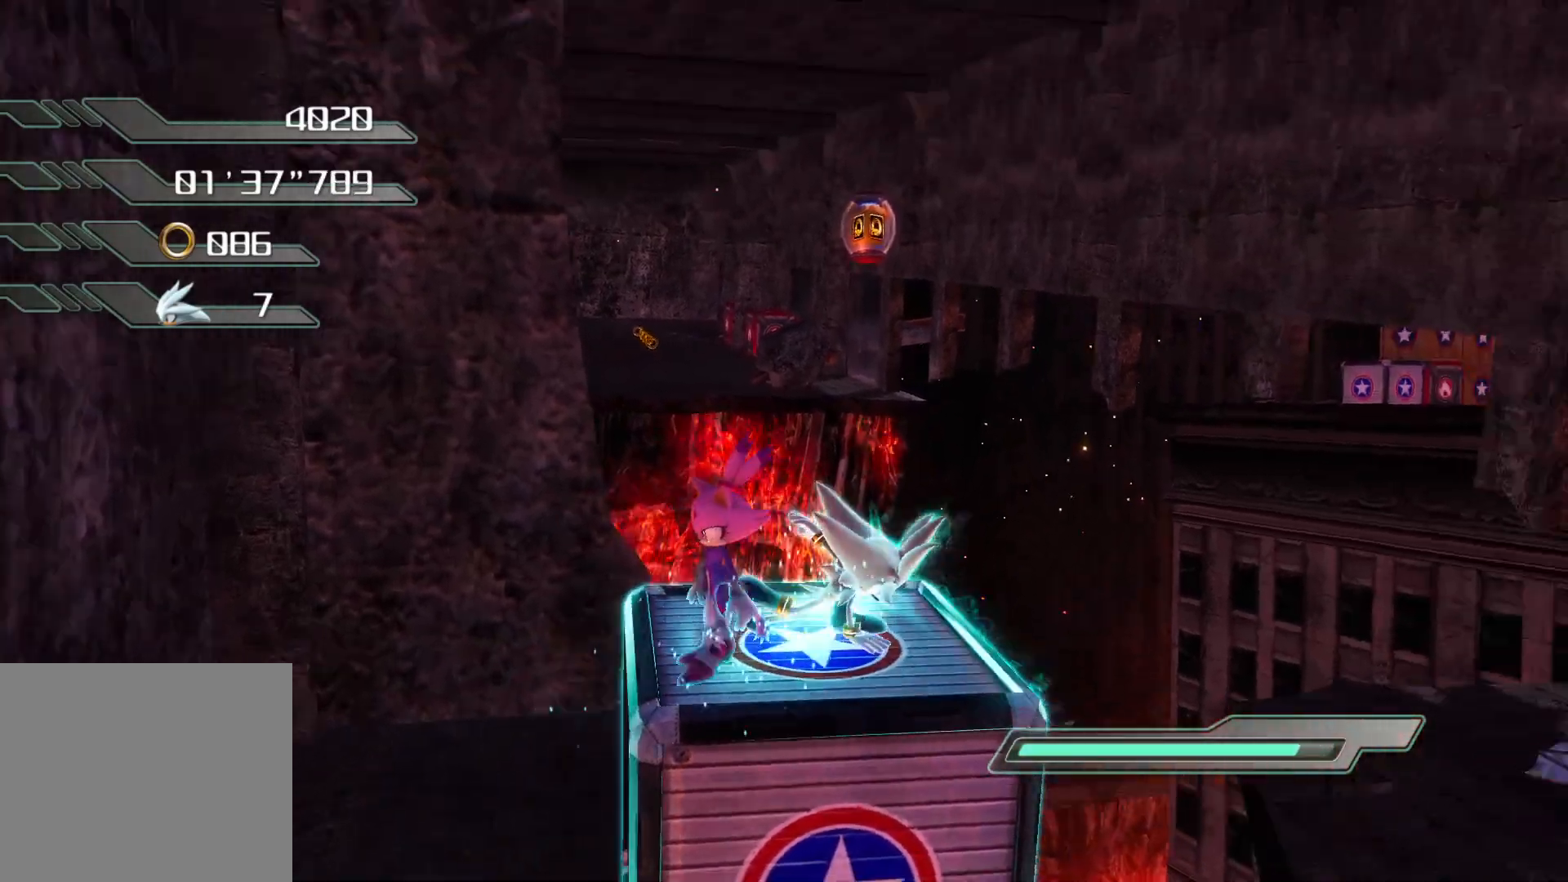
{"dt_ms": 503, "buttons": [], "left_stick": "up", "right_stick": "center", "events": [[67, "left_stick", "up"], [503, "R2", "up"]]}
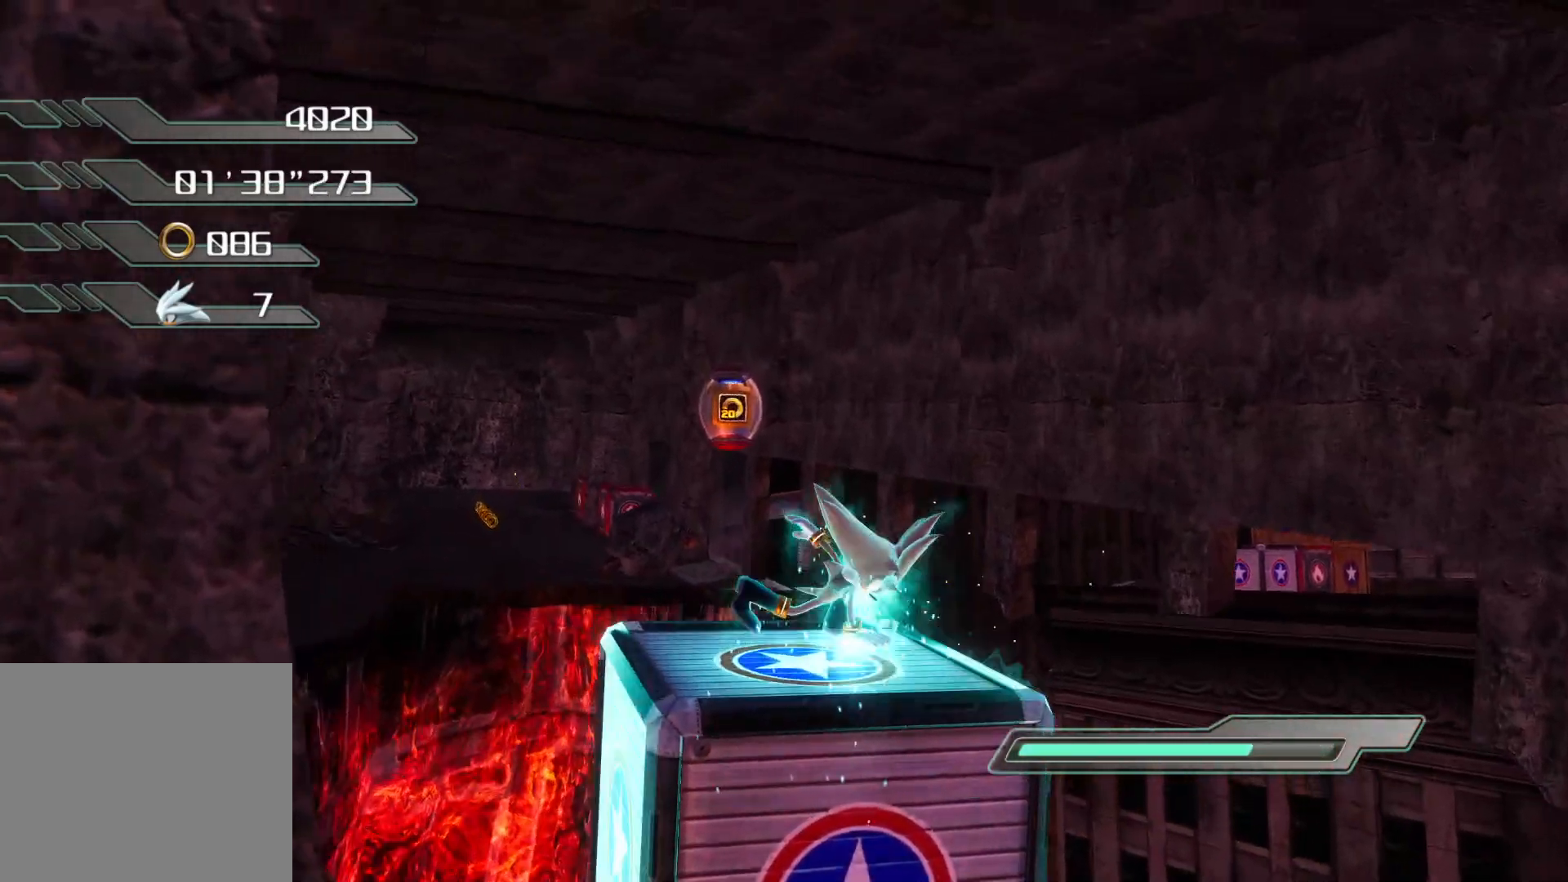
{"dt_ms": 502, "buttons": [], "left_stick": "up", "right_stick": "center", "events": [[100, "CROSS", "down"], [385, "CROSS", "up"]]}
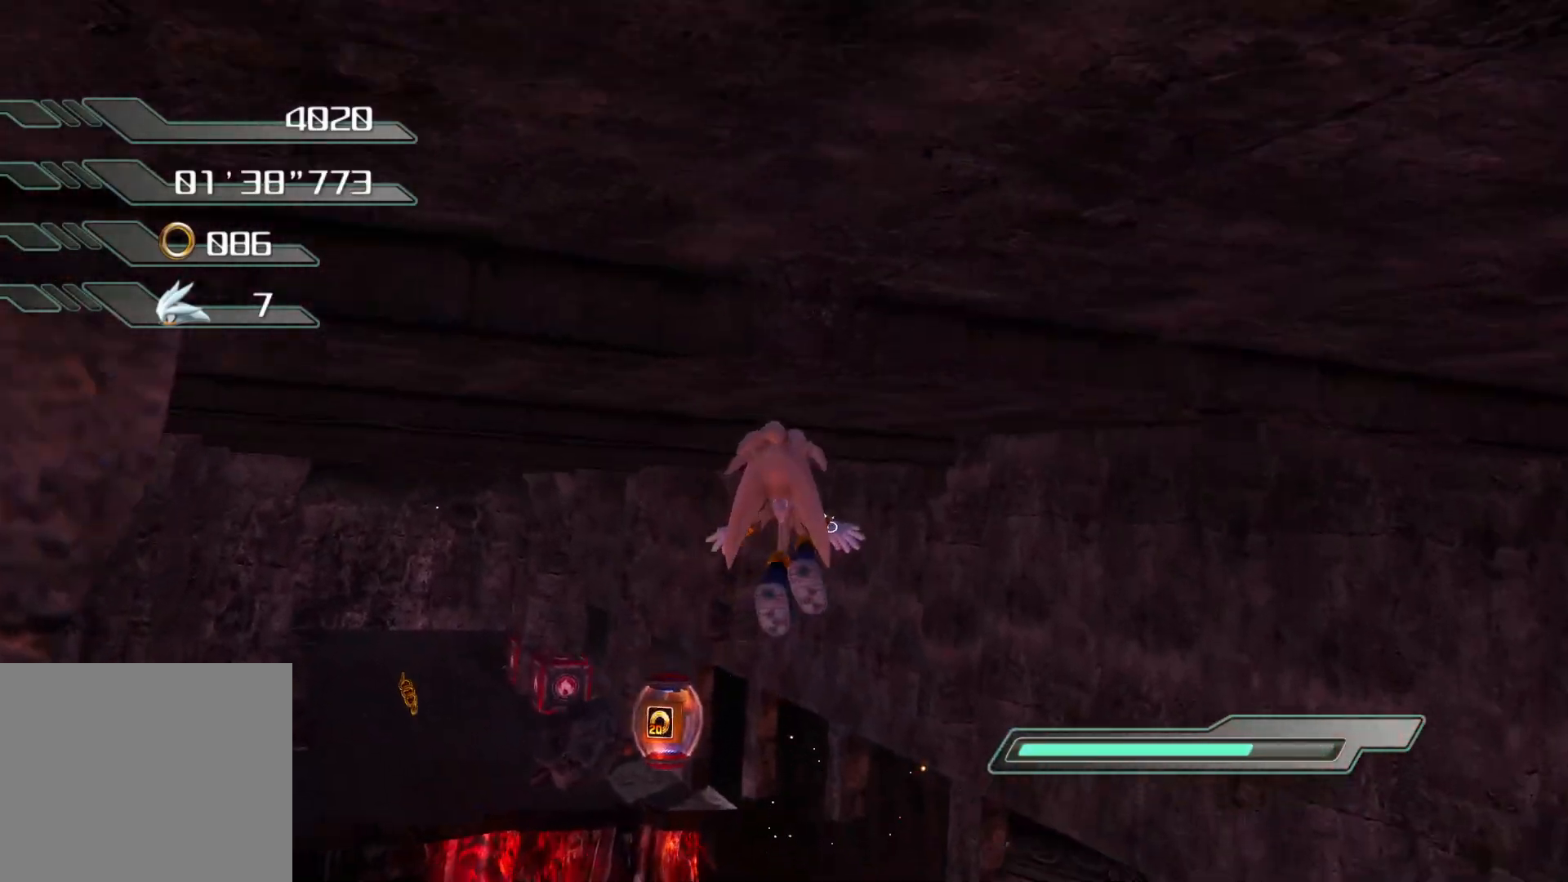
{"dt_ms": 502, "buttons": [], "left_stick": "up", "right_stick": "center", "events": []}
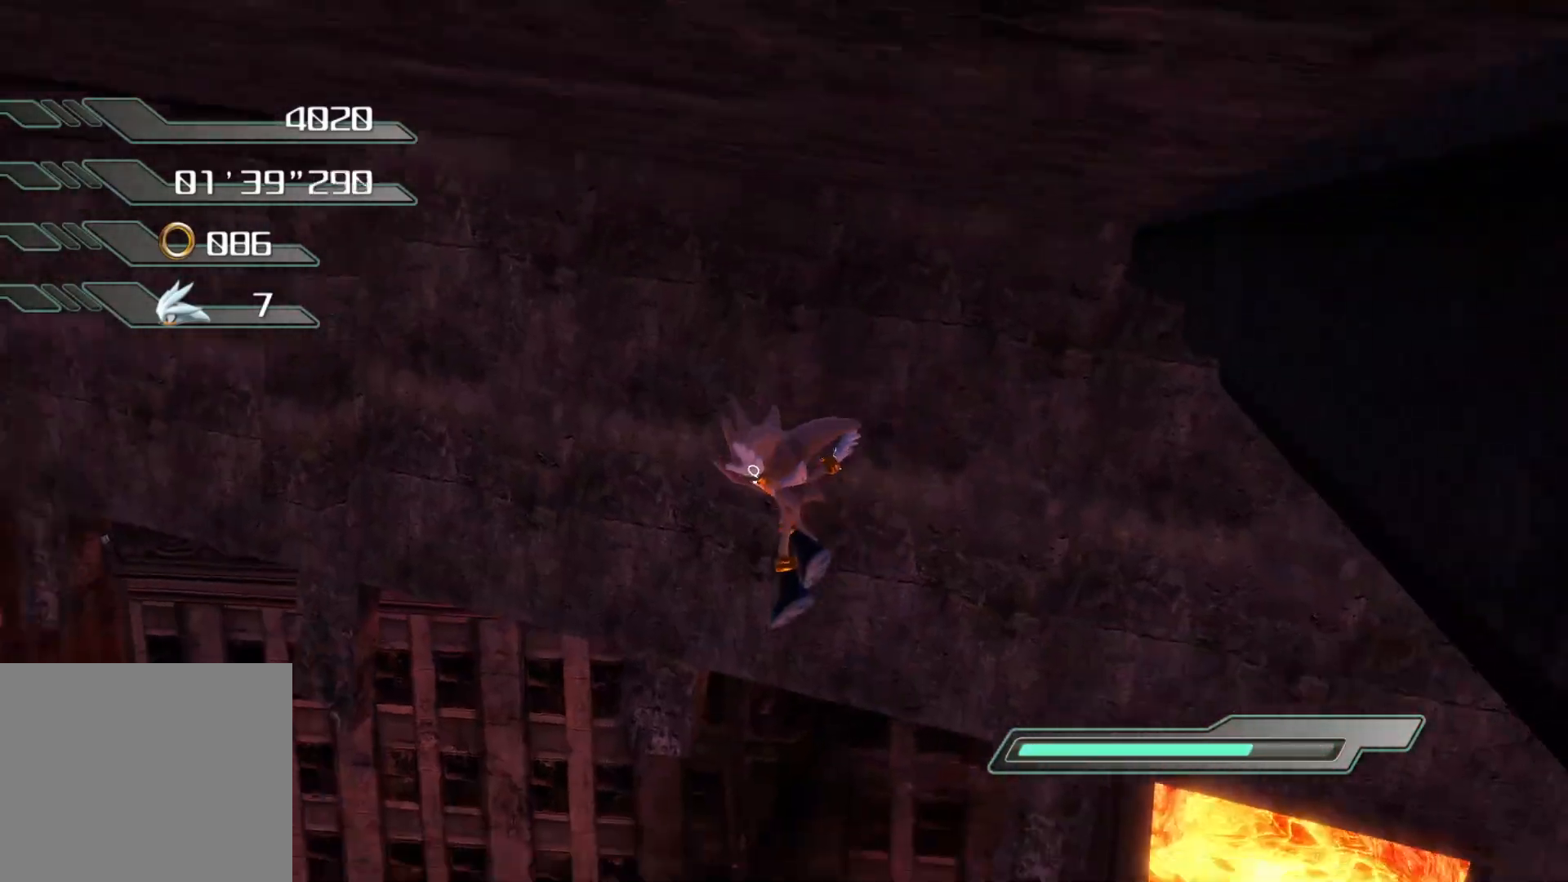
{"dt_ms": 503, "buttons": ["CROSS"], "left_stick": "left", "right_stick": "center", "events": [[51, "CROSS", "down"], [319, "left_stick", "left"]]}
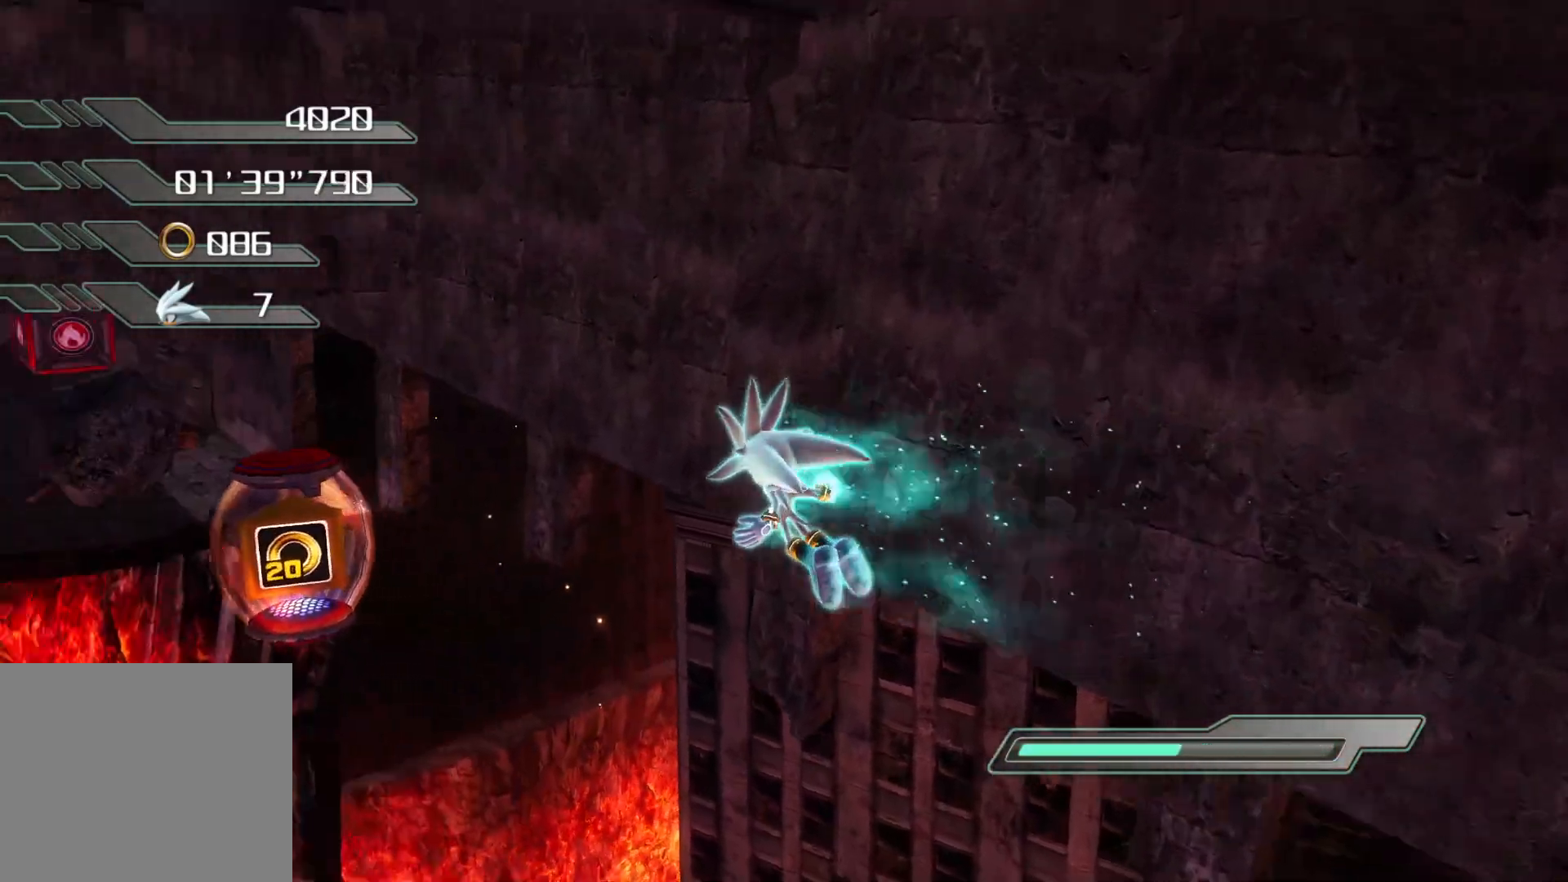
{"dt_ms": 486, "buttons": ["CROSS"], "left_stick": "up-left", "right_stick": "center", "events": [[67, "CROSS", "up"], [201, "left_stick", "up-left"], [218, "CROSS", "down"]]}
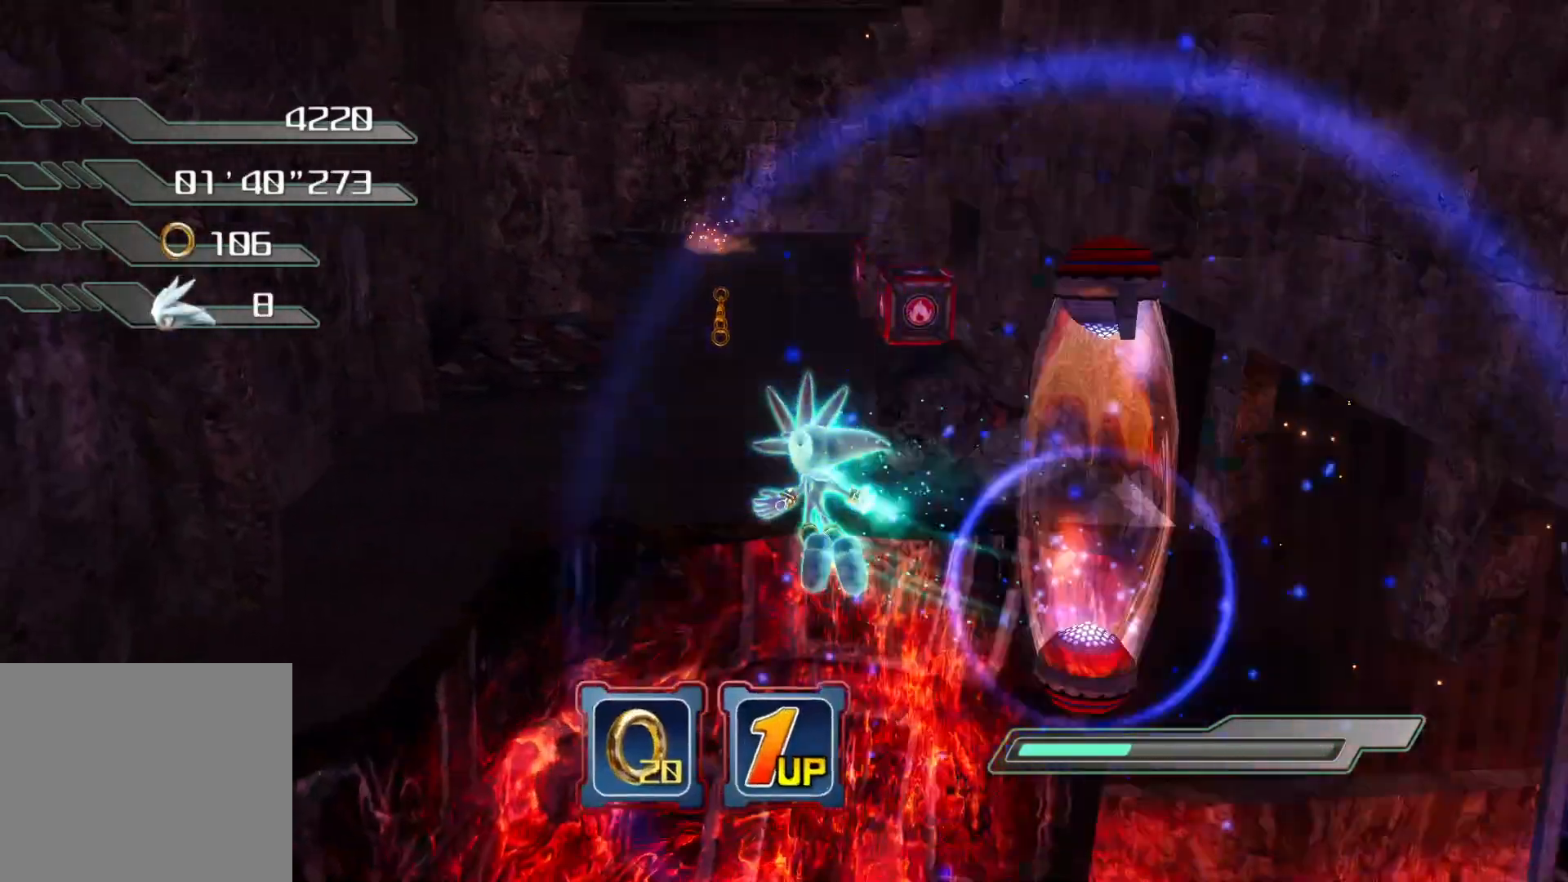
{"dt_ms": 502, "buttons": ["CROSS"], "left_stick": "up", "right_stick": "center", "events": [[268, "left_stick", "up"]]}
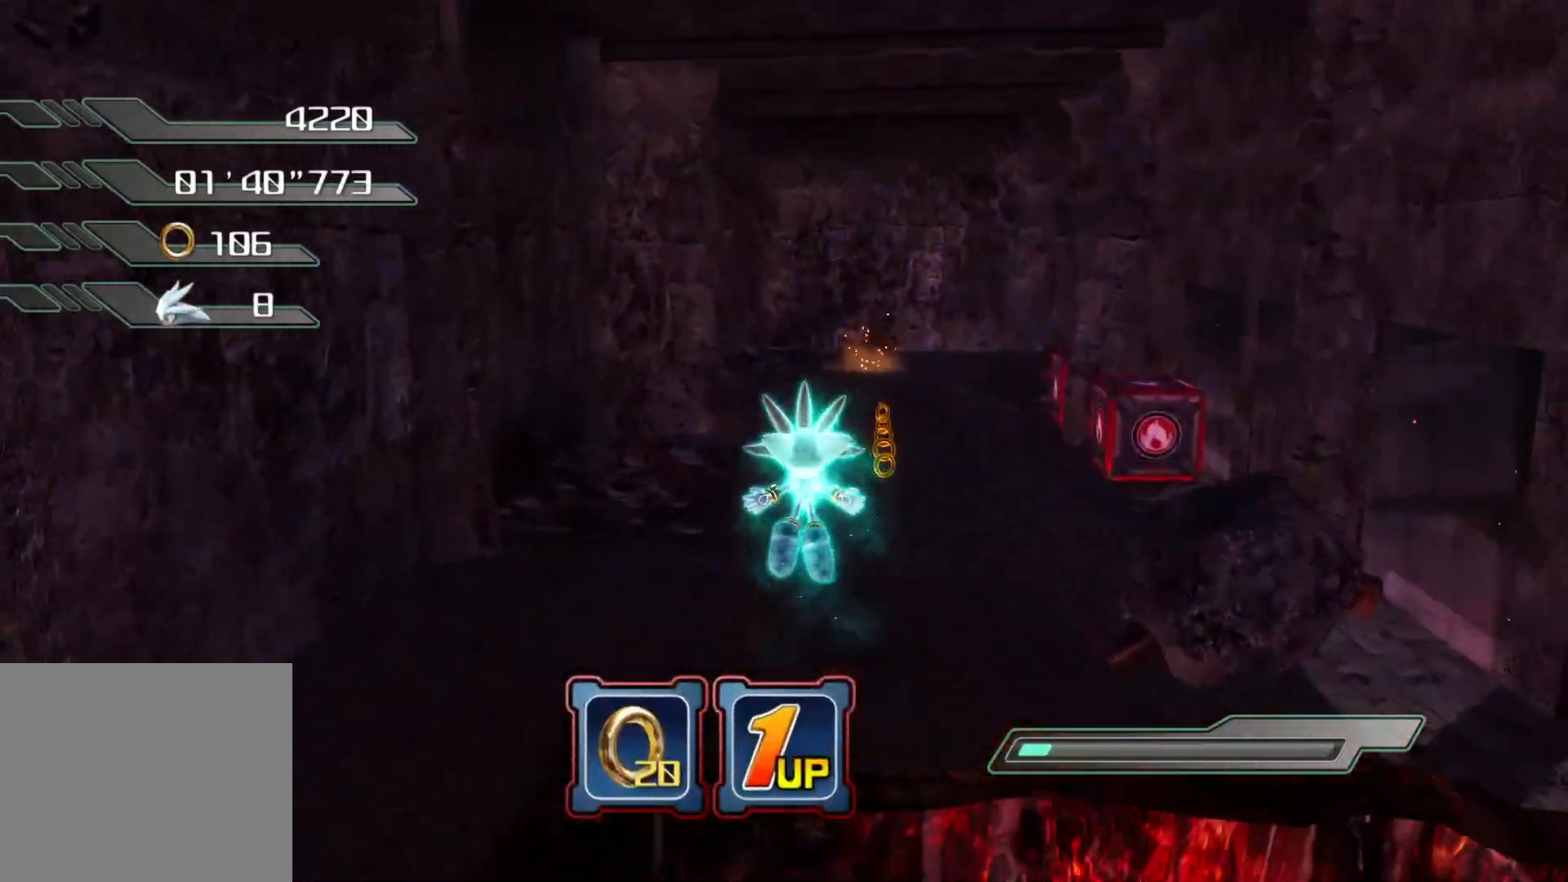
{"dt_ms": 502, "buttons": ["CROSS"], "left_stick": "up", "right_stick": "center", "events": []}
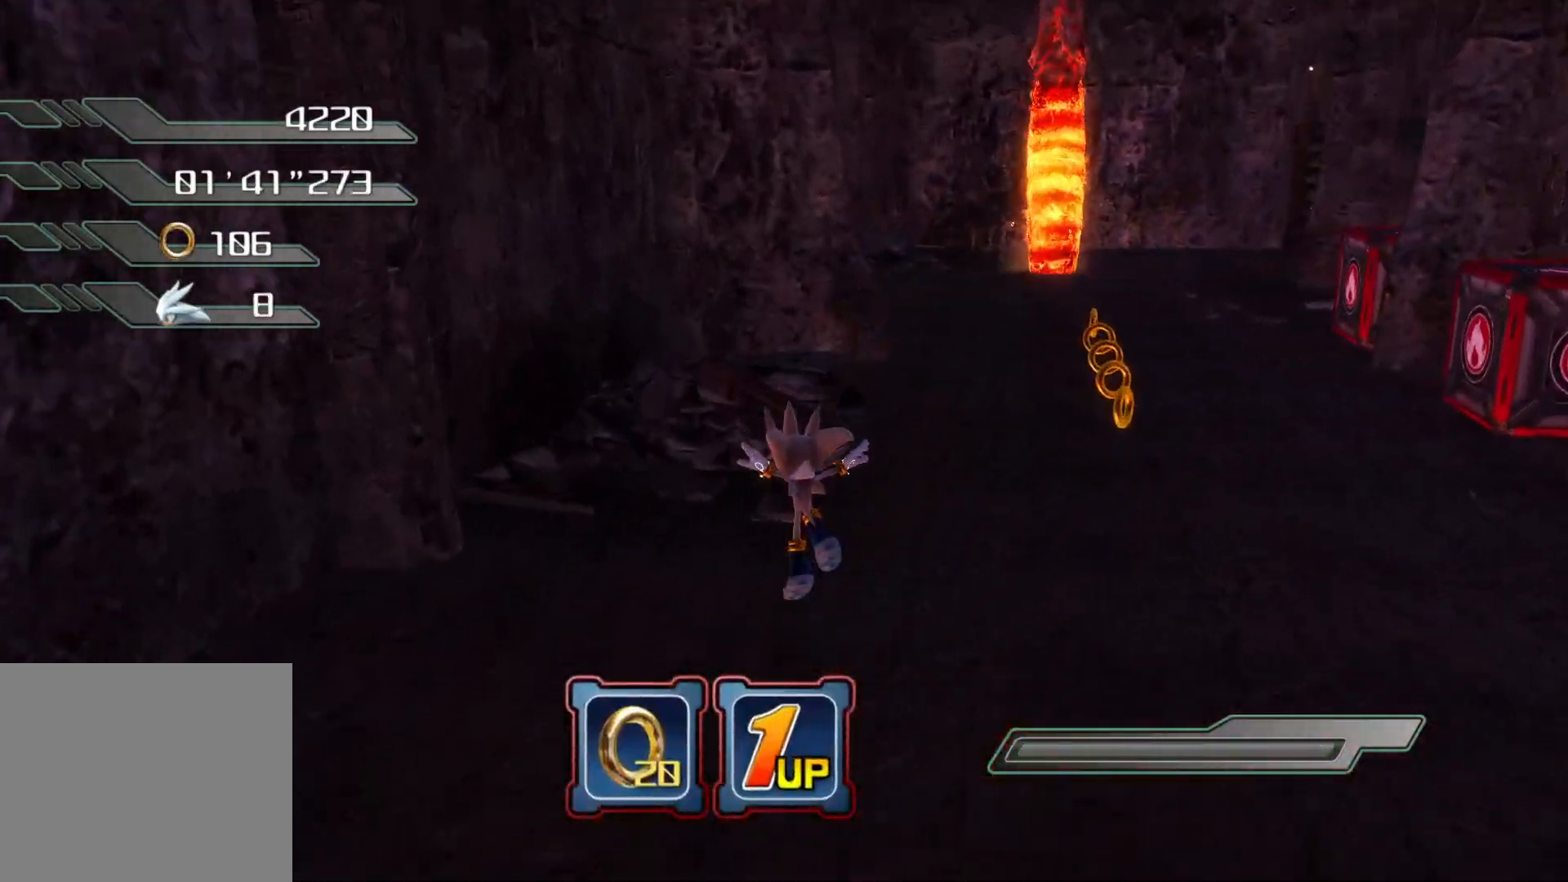
{"dt_ms": 503, "buttons": [], "left_stick": "up", "right_stick": "center", "events": [[84, "CROSS", "up"], [101, "left_stick", "right"], [285, "left_stick", "up"]]}
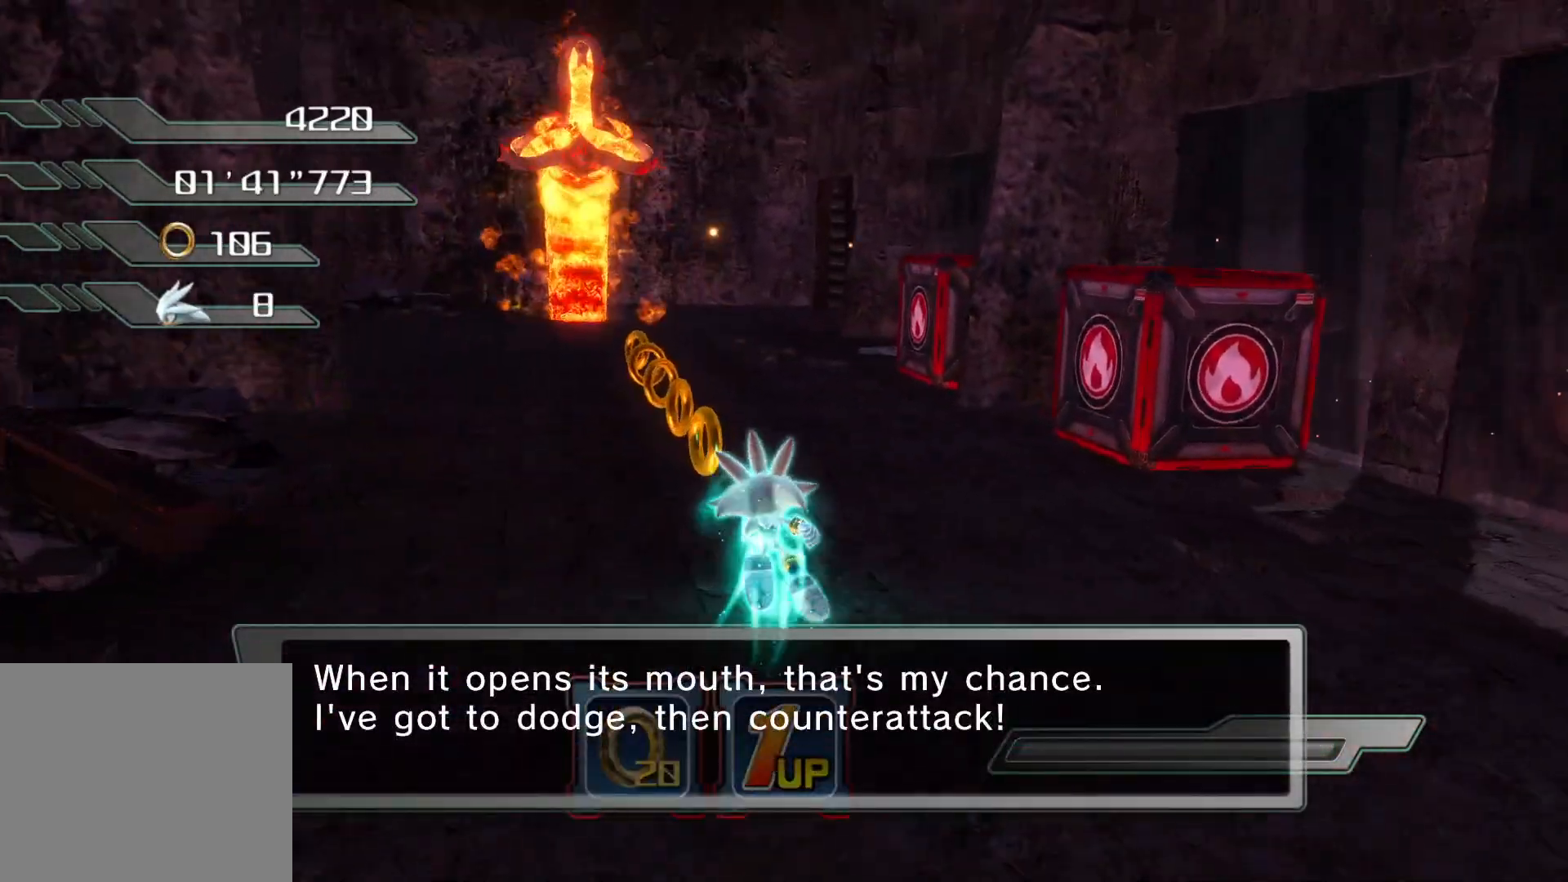
{"dt_ms": 502, "buttons": ["R2"], "left_stick": "center", "right_stick": "center", "events": [[100, "R2", "down"], [184, "left_stick", "right"], [318, "left_stick", "center"]]}
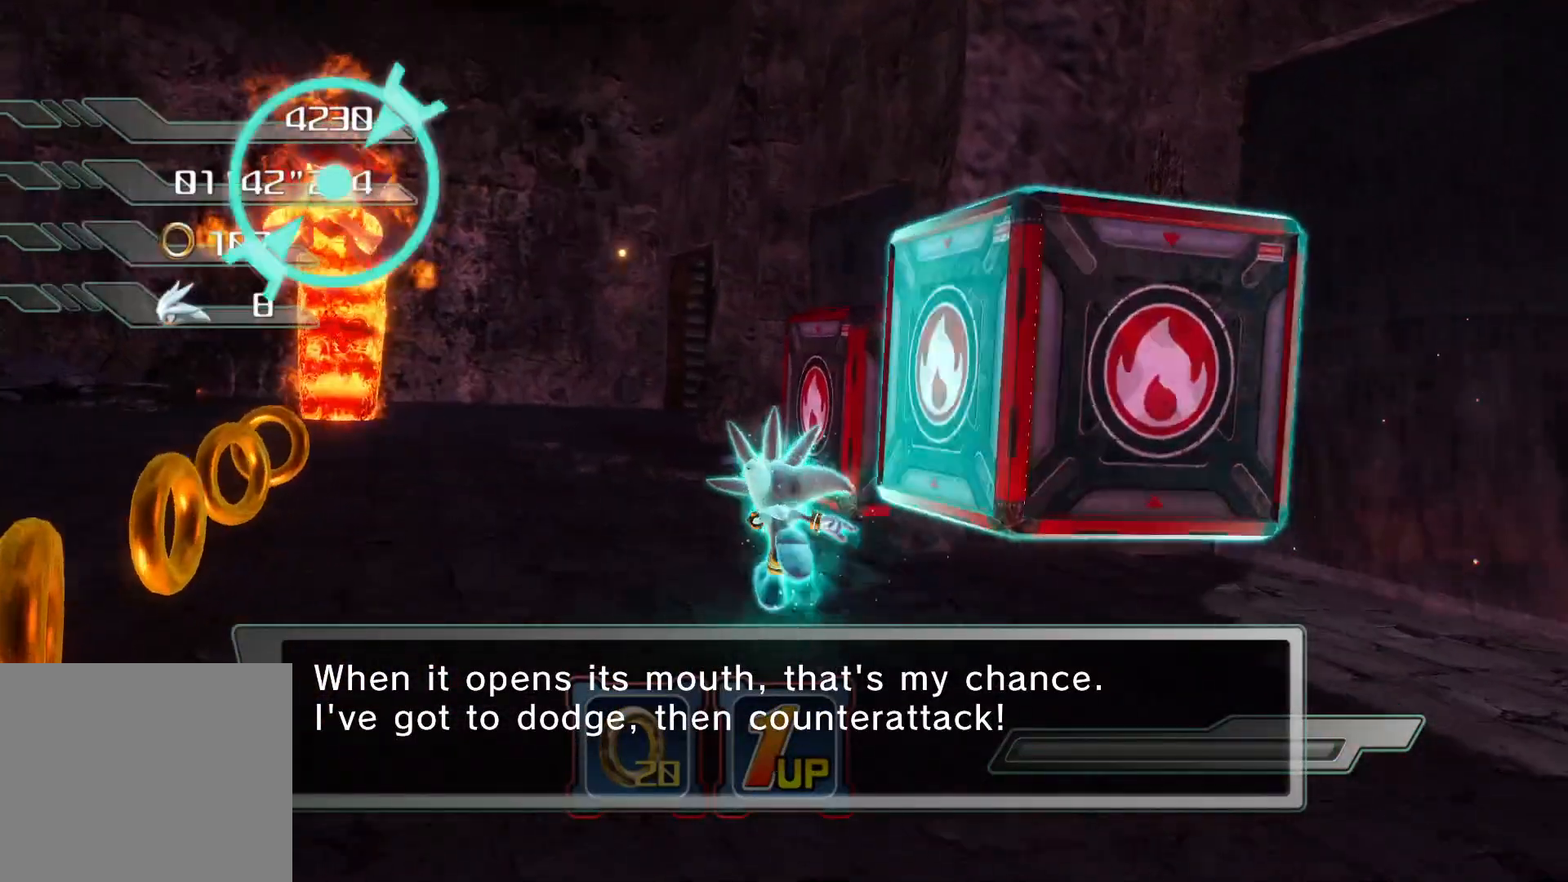
{"dt_ms": 503, "buttons": ["SQUARE"], "left_stick": "up", "right_stick": "center", "events": [[17, "left_stick", "down-left"], [319, "left_stick", "up"], [335, "CROSS", "down"], [352, "R2", "up"], [436, "CROSS", "up"], [503, "SQUARE", "down"]]}
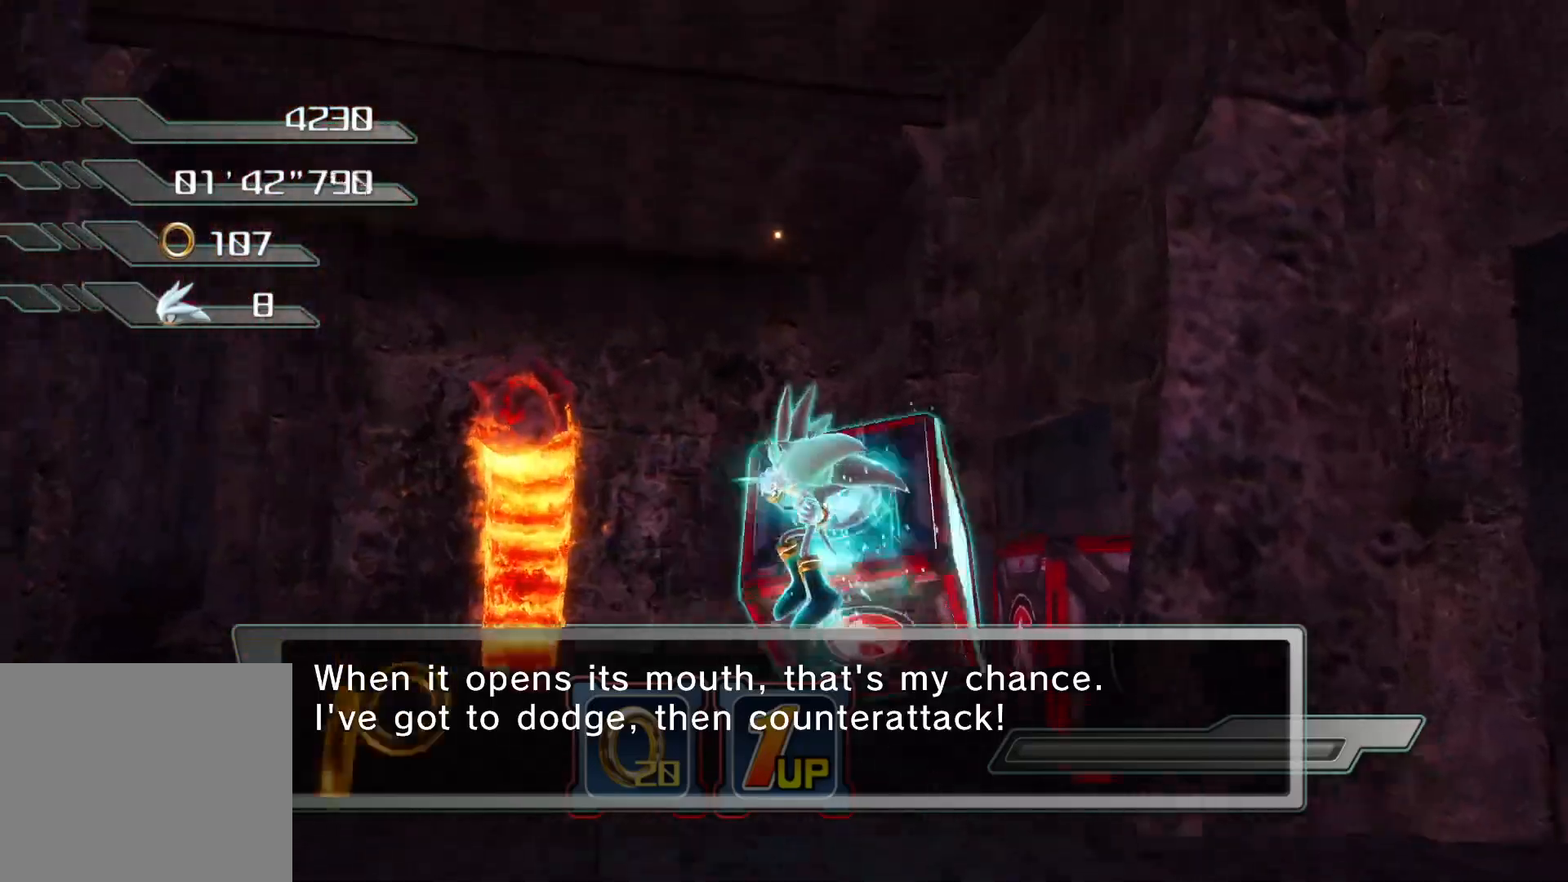
{"dt_ms": 502, "buttons": [], "left_stick": "left", "right_stick": "center", "events": [[100, "SQUARE", "up"], [218, "left_stick", "center"], [502, "left_stick", "left"]]}
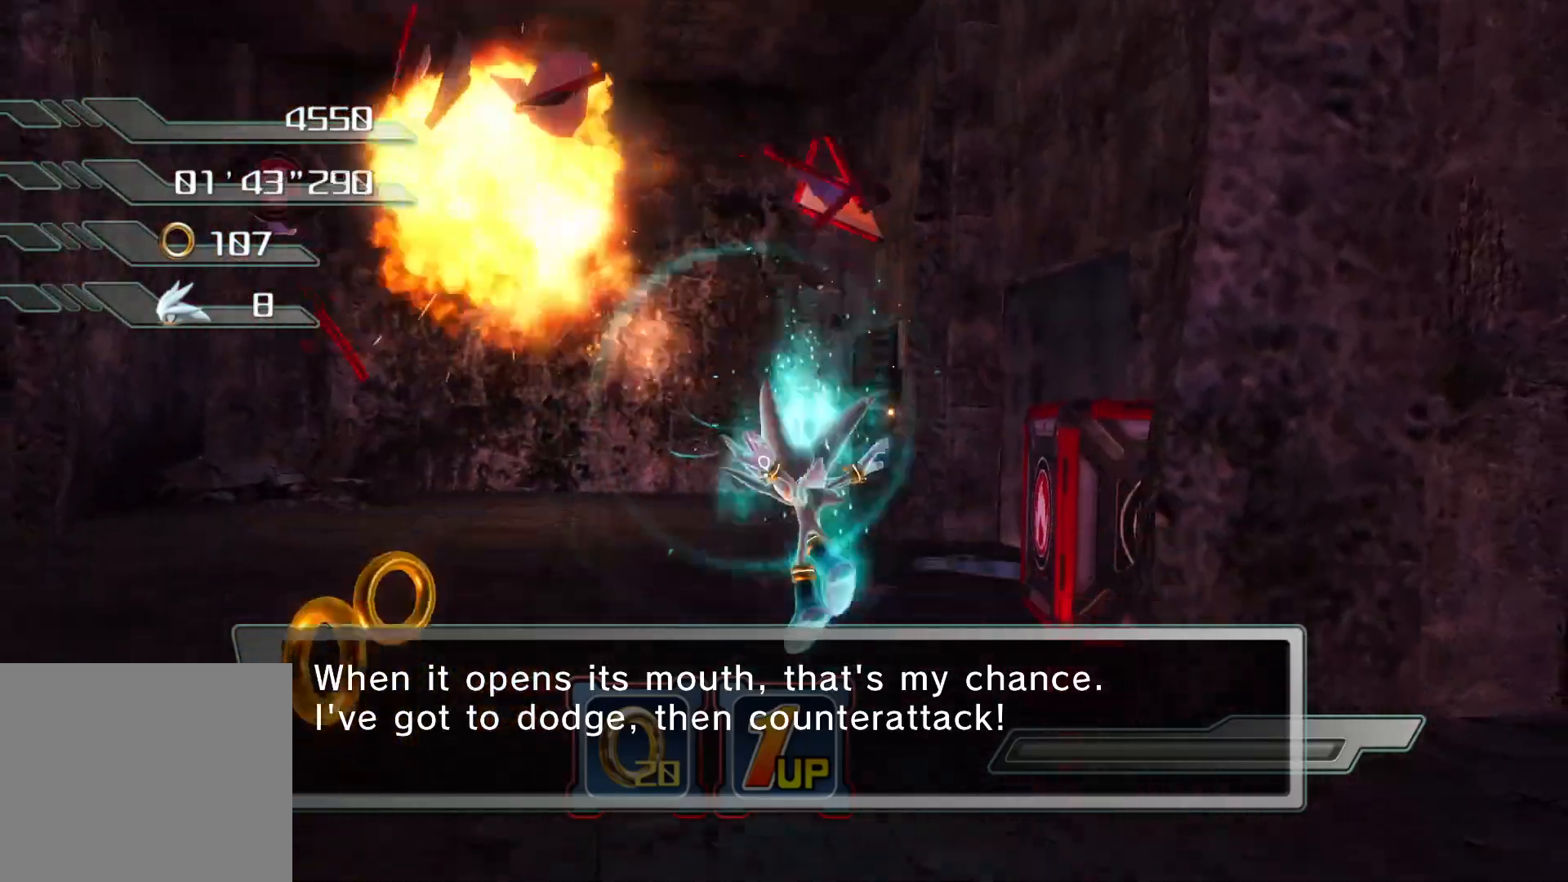
{"dt_ms": 486, "buttons": [], "left_stick": "down-left", "right_stick": "center", "events": [[285, "left_stick", "down-left"]]}